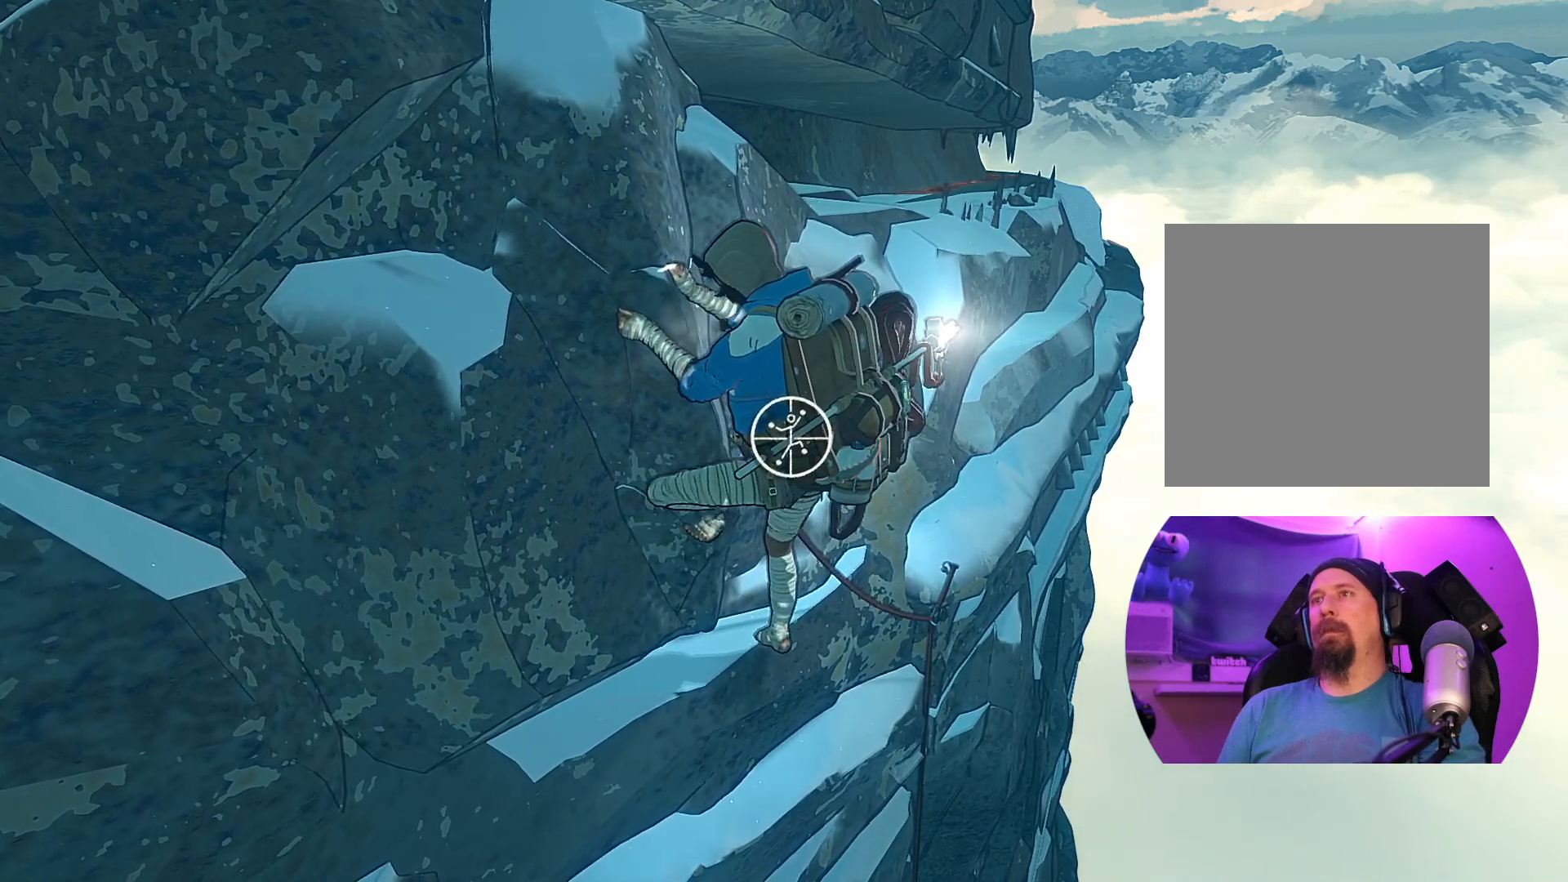
Gameplay with a controller (Xbox layout); each line is a JSON object with the inputs held at the frame after it. "events" lists button and stick changes between this image and that frame as [ms after this image, input, new state], when the widget could be followed in between.
{"buttons": [], "left_stick": "center", "right_stick": "left", "events": [[33, "R1", "up"], [350, "right_stick", "left"]]}
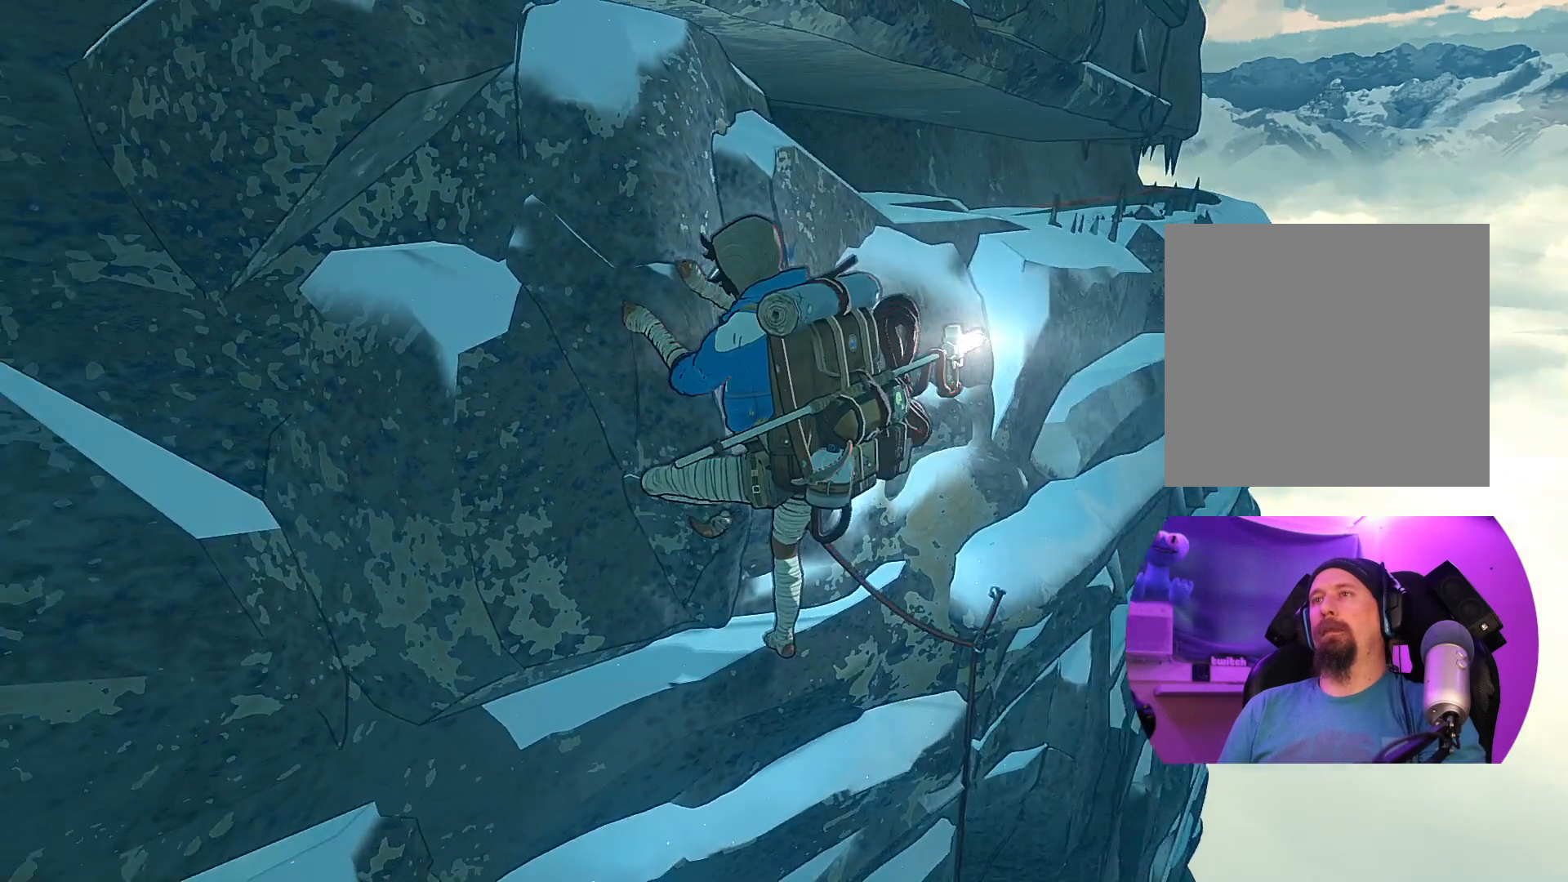
{"buttons": [], "left_stick": "center", "right_stick": "left", "events": []}
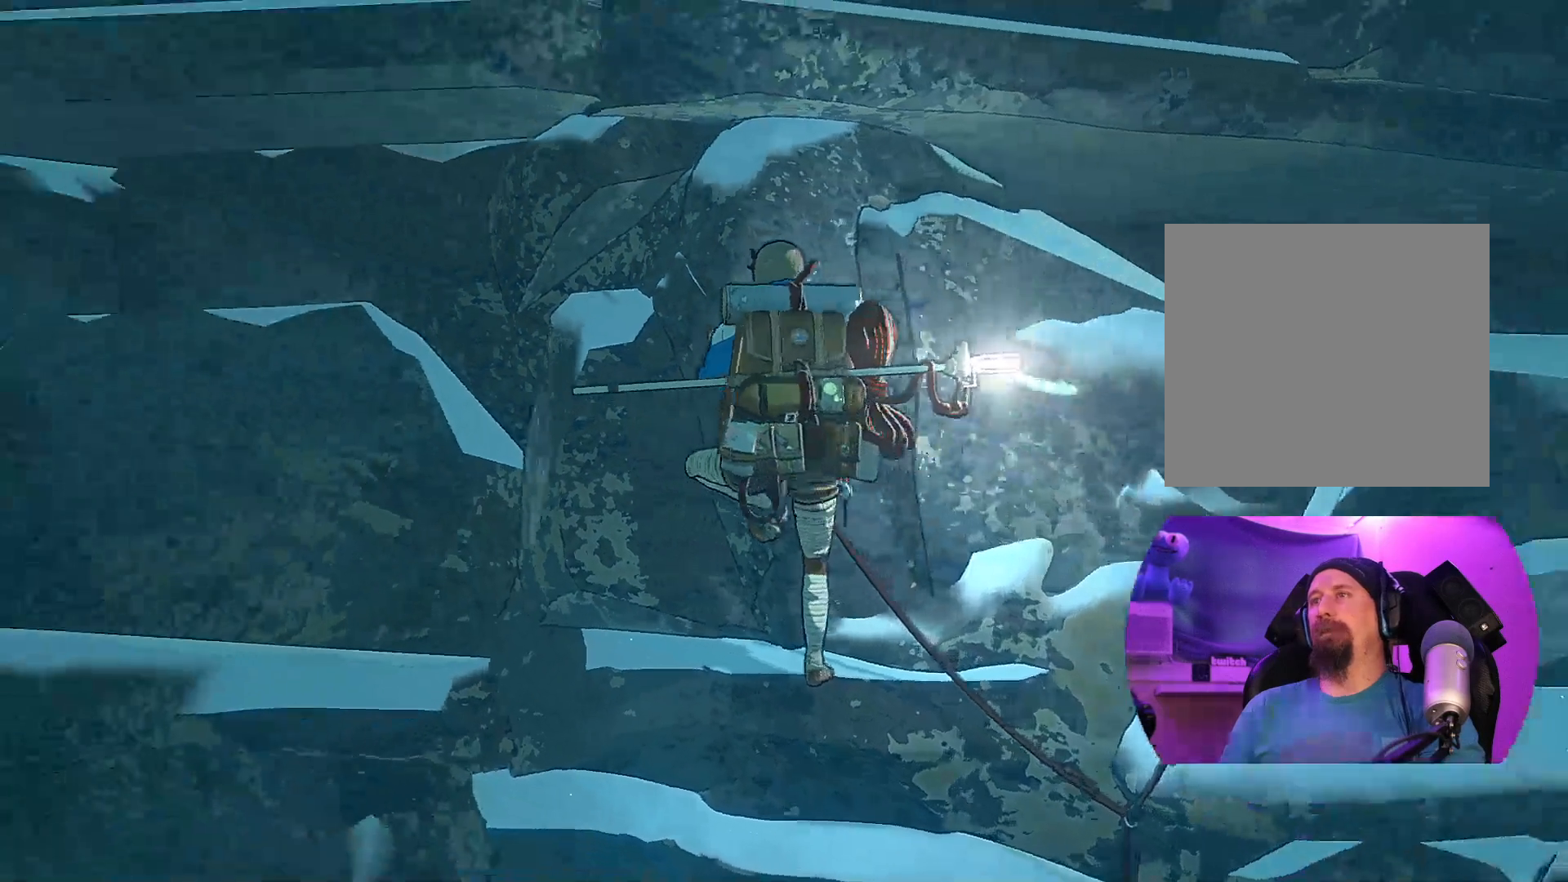
{"buttons": [], "left_stick": "center", "right_stick": "center", "events": [[167, "right_stick", "down-left"], [267, "right_stick", "center"]]}
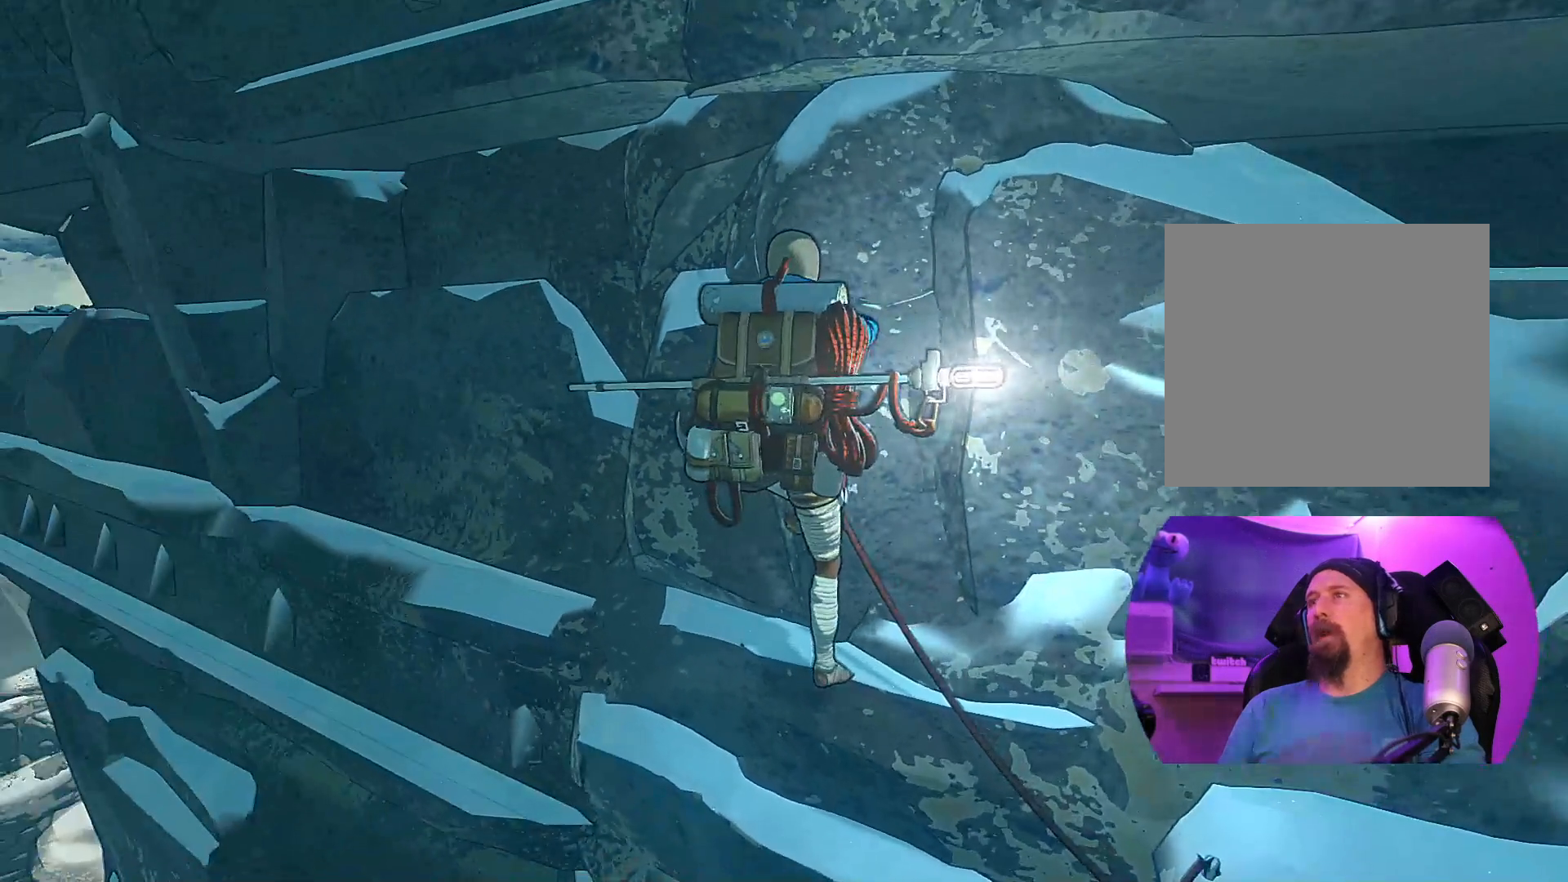
{"buttons": [], "left_stick": "center", "right_stick": "center", "events": [[67, "right_stick", "down"], [483, "right_stick", "center"]]}
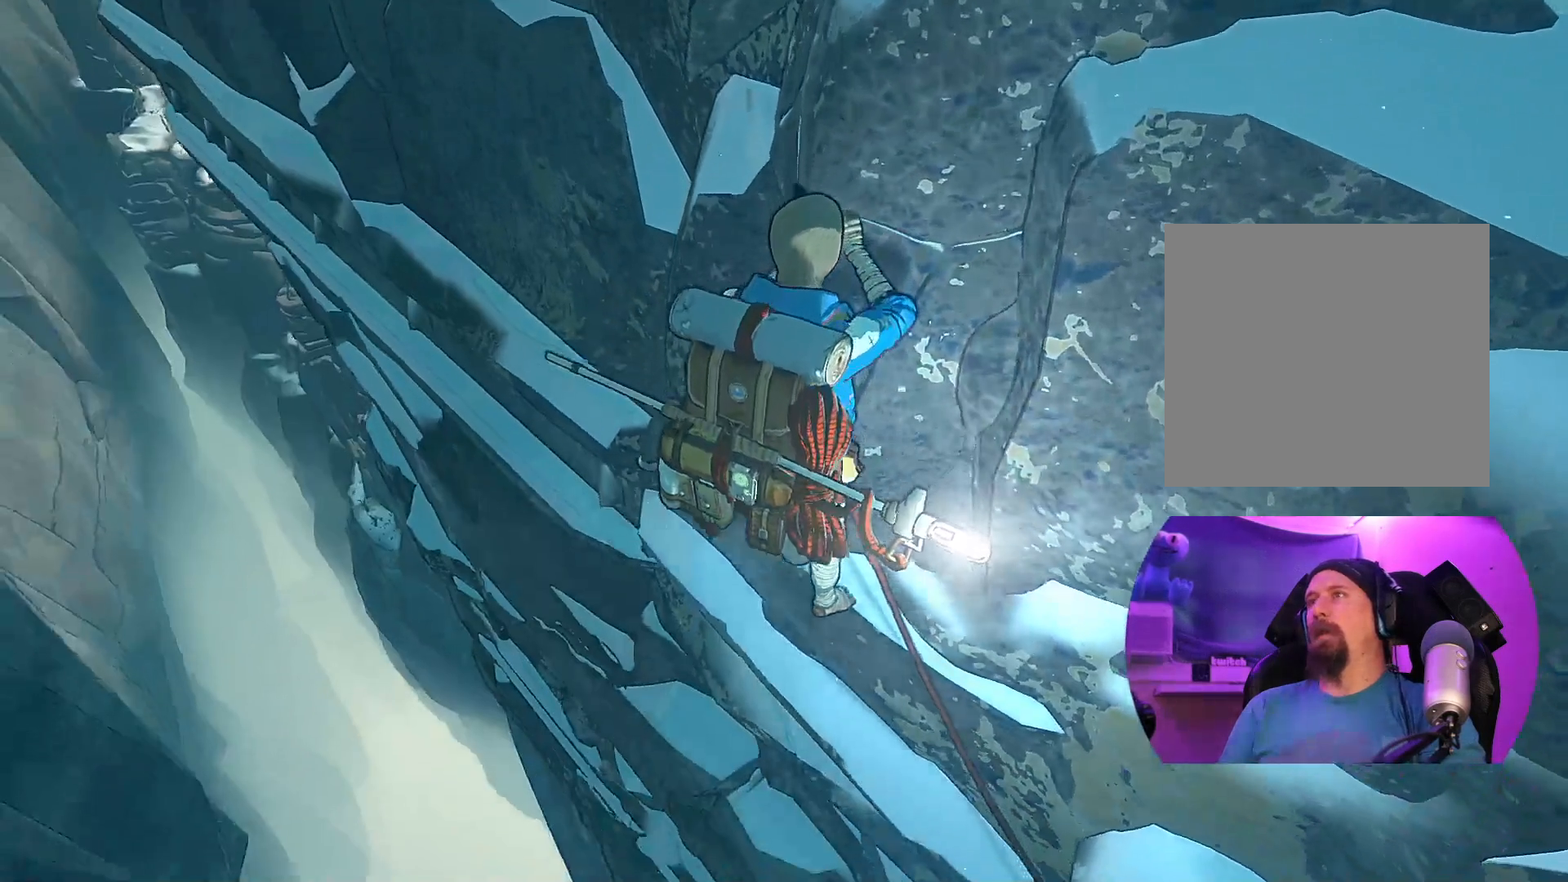
{"buttons": [], "left_stick": "center", "right_stick": "right", "events": [[450, "right_stick", "right"]]}
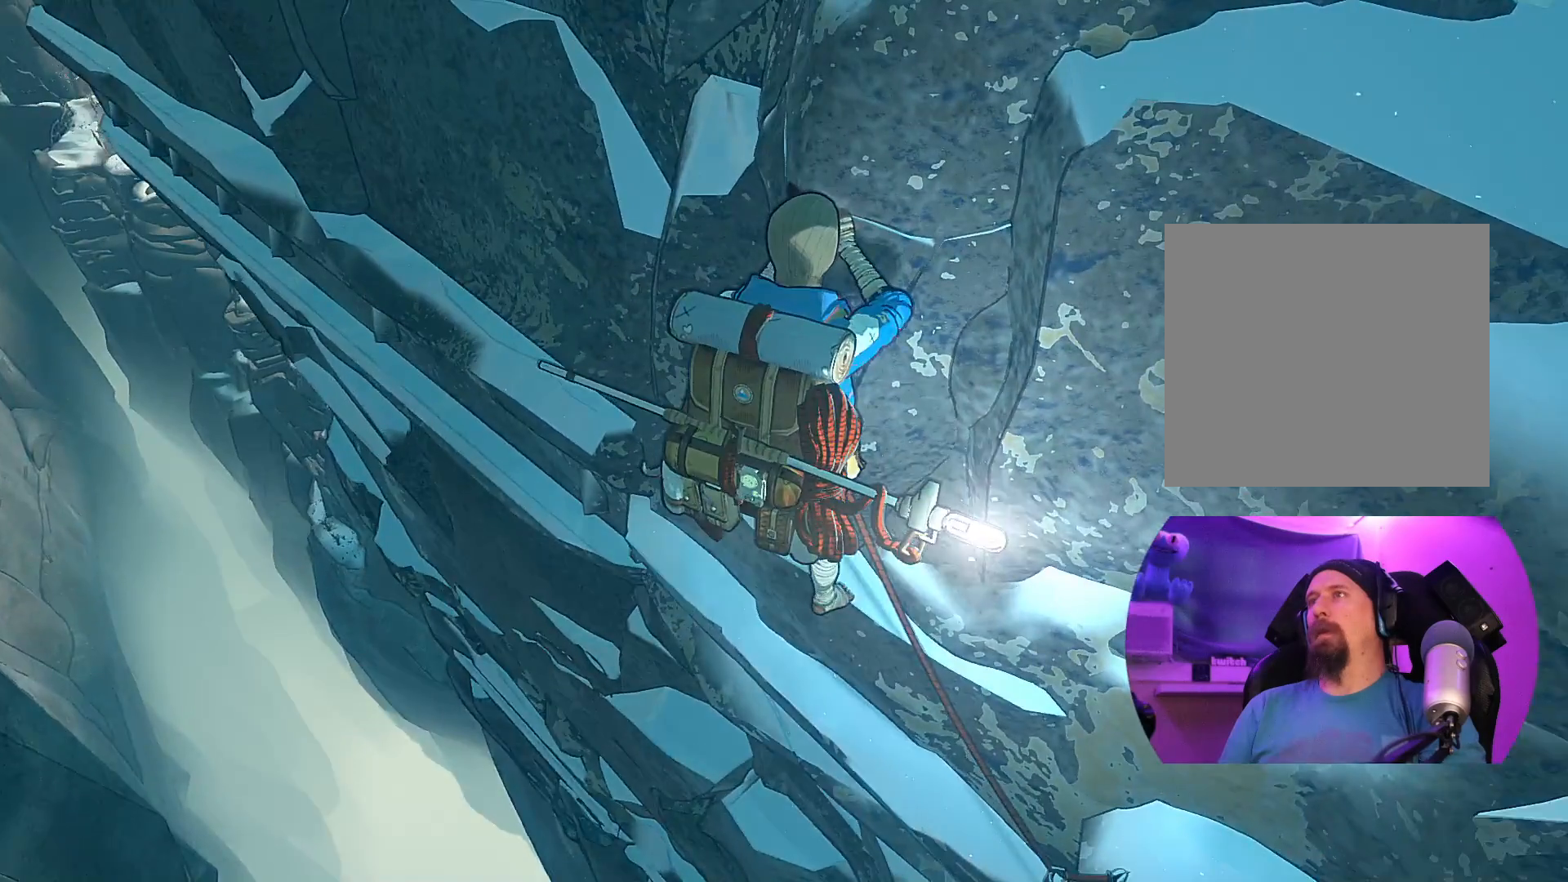
{"buttons": [], "left_stick": "center", "right_stick": "up", "events": [[67, "right_stick", "up-right"], [417, "right_stick", "up"]]}
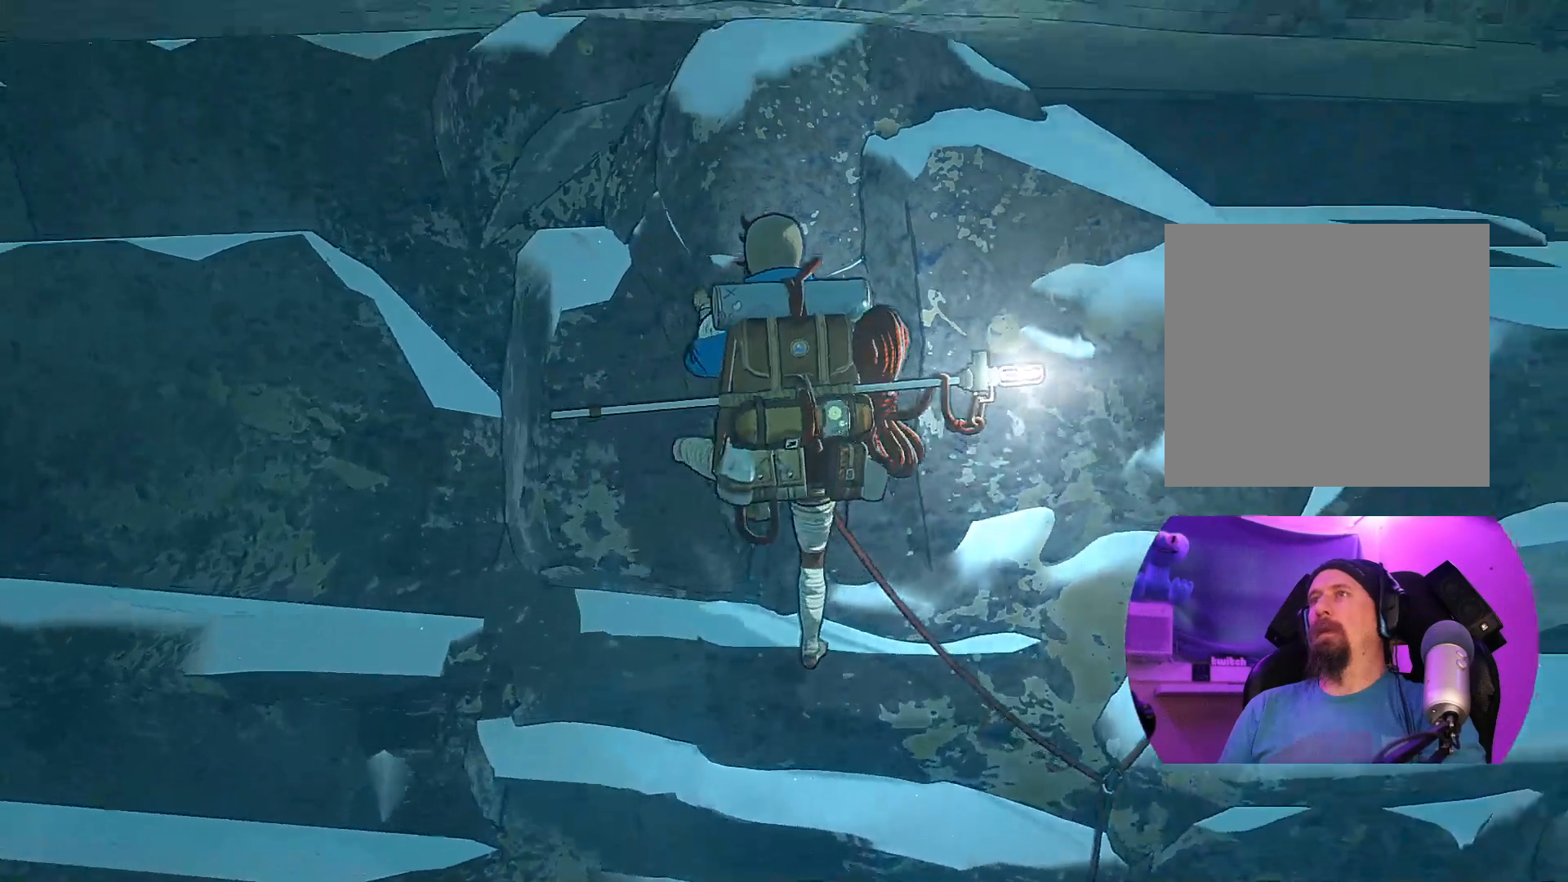
{"buttons": [], "left_stick": "center", "right_stick": "right", "events": [[267, "right_stick", "up-right"], [417, "right_stick", "right"]]}
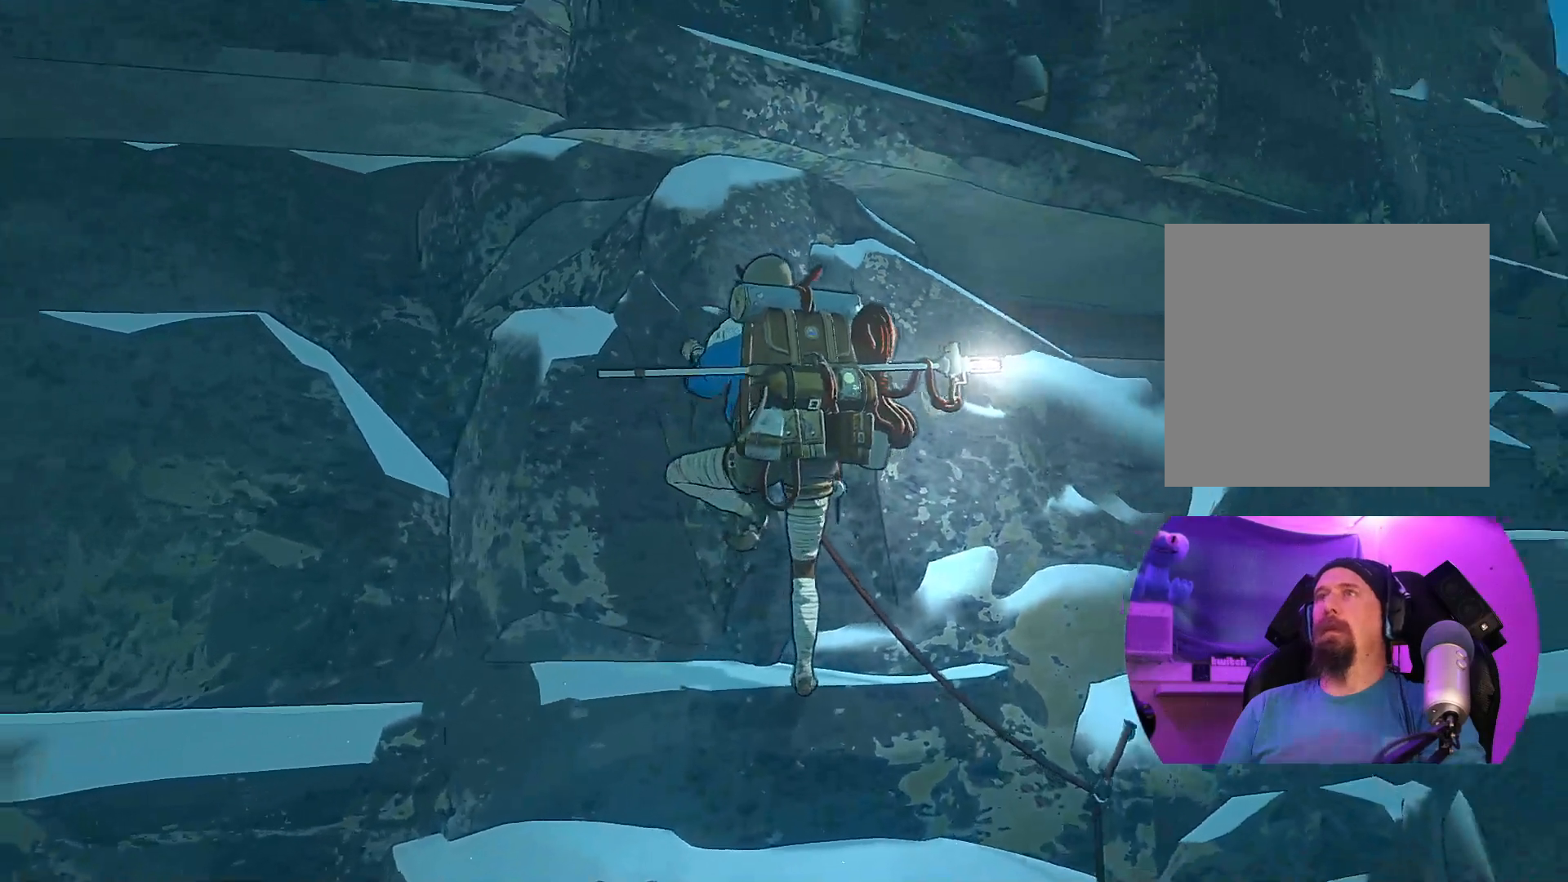
{"buttons": [], "left_stick": "center", "right_stick": "center", "events": [[467, "right_stick", "center"]]}
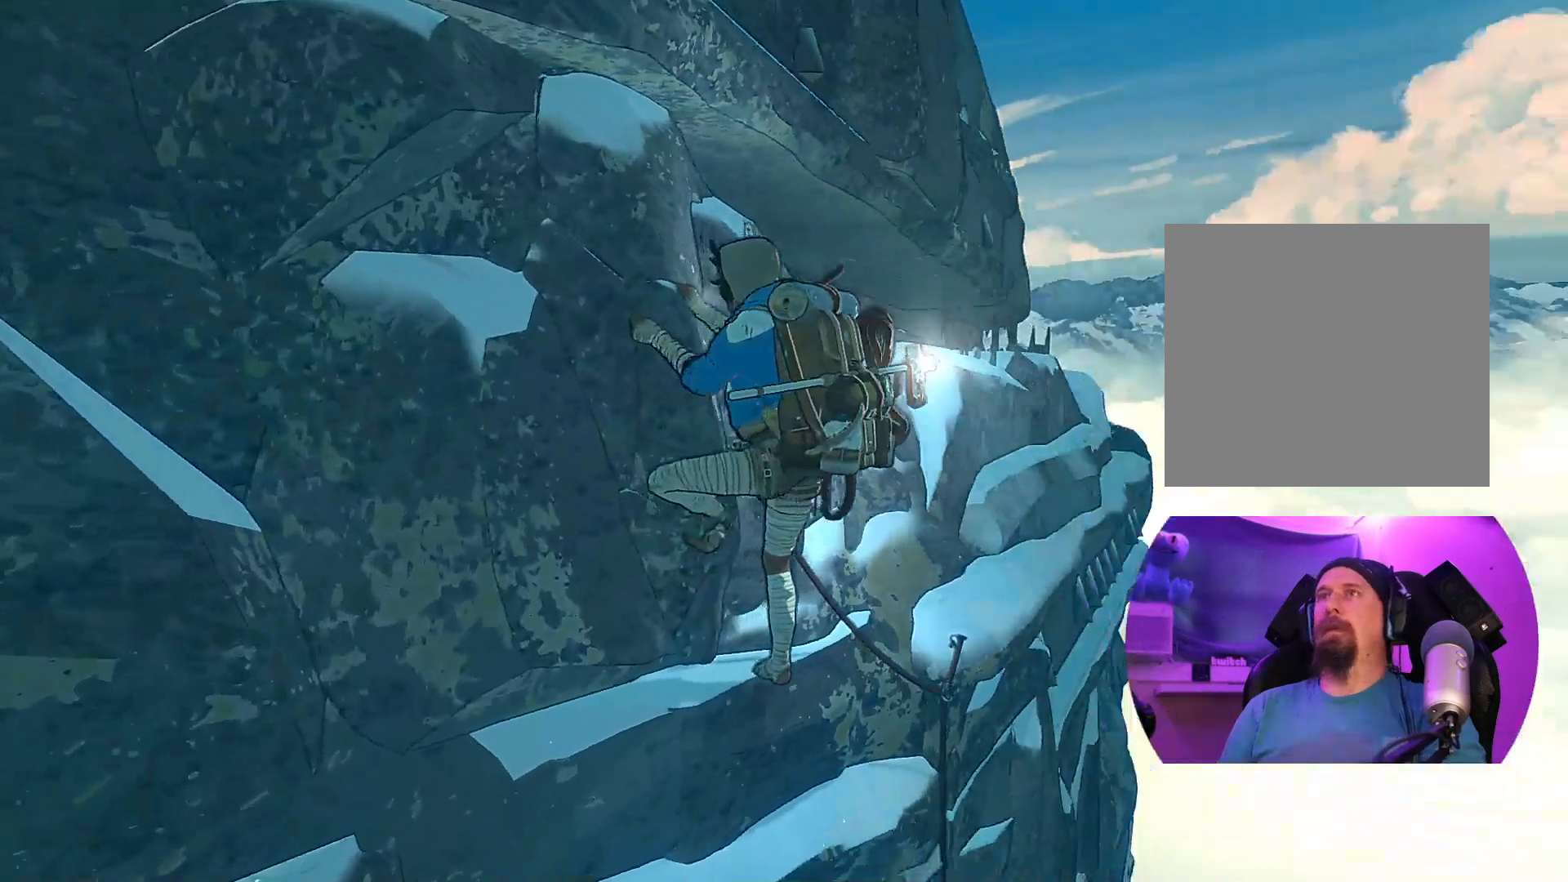
{"buttons": [], "left_stick": "center", "right_stick": "up-right", "events": [[433, "right_stick", "up-right"]]}
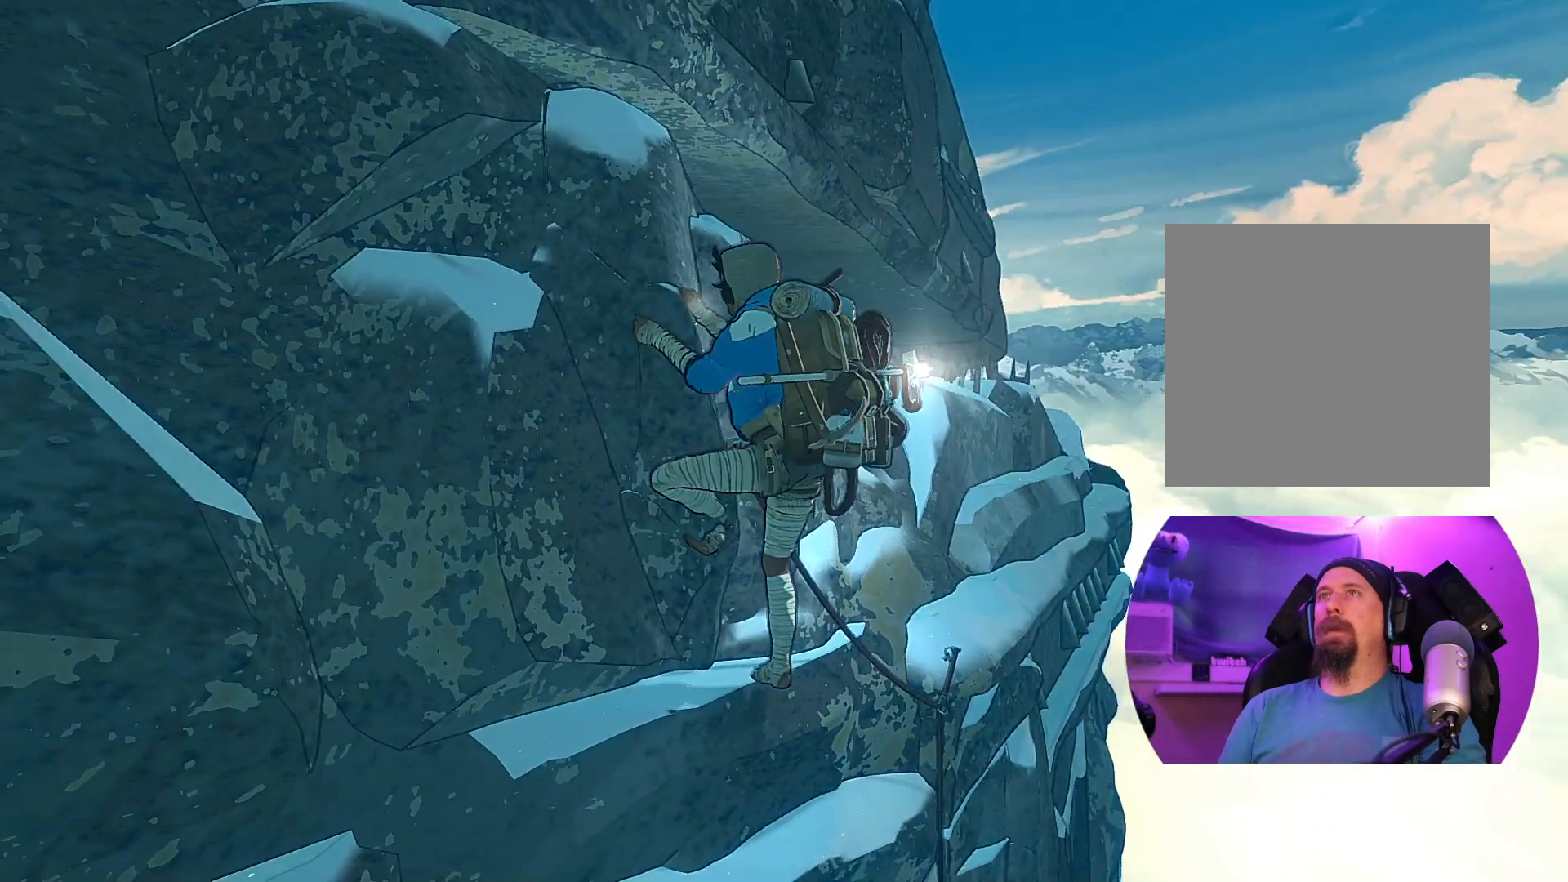
{"buttons": [], "left_stick": "center", "right_stick": "down-left", "events": [[167, "right_stick", "center"], [417, "right_stick", "down-left"]]}
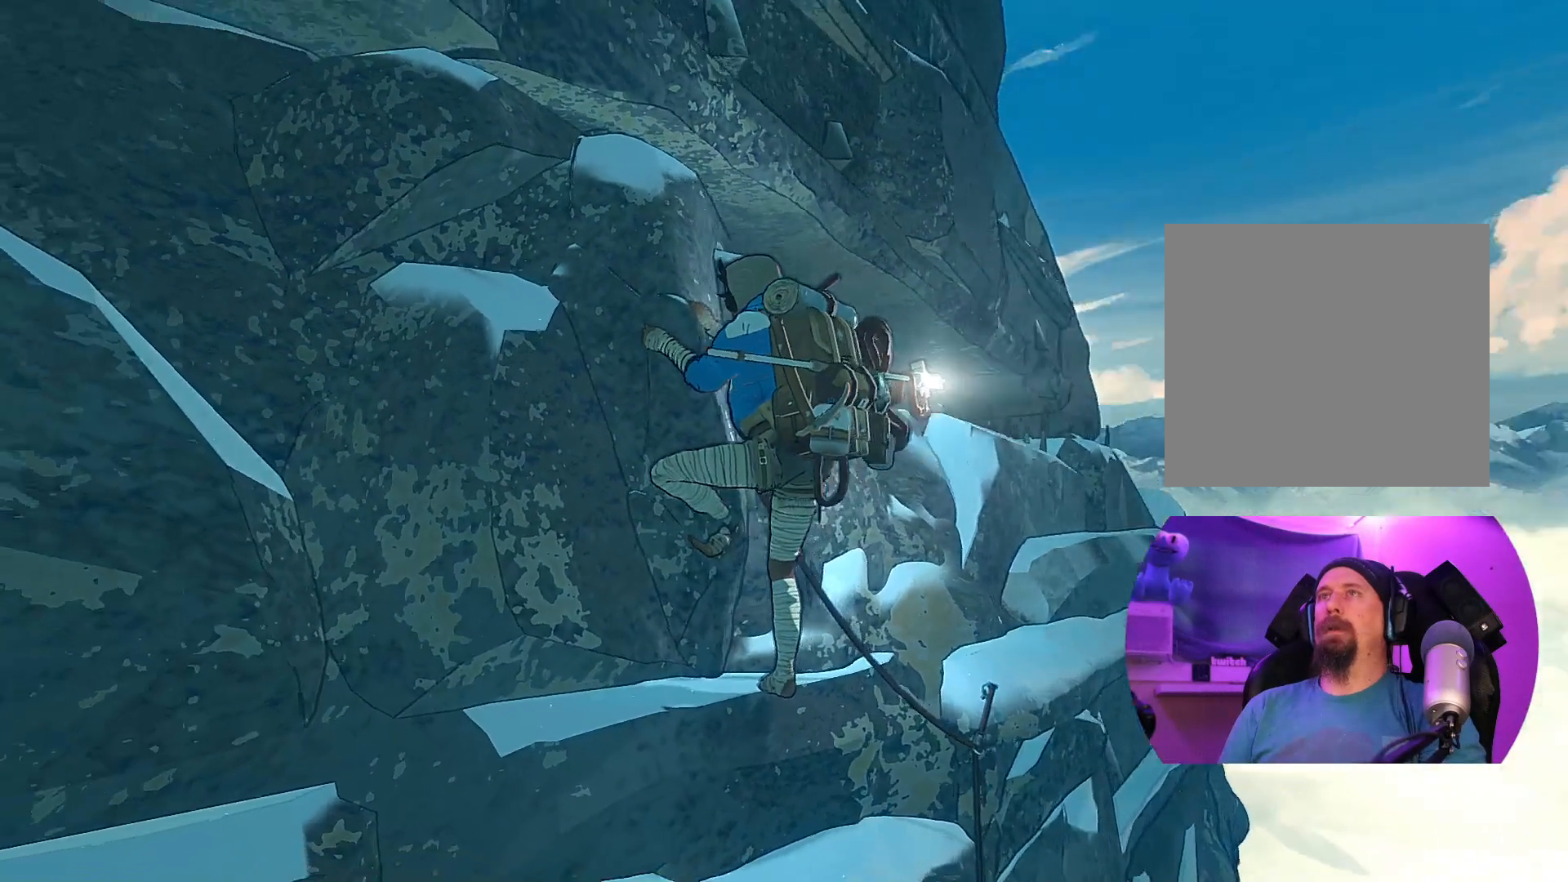
{"buttons": [], "left_stick": "center", "right_stick": "center", "events": [[333, "right_stick", "center"]]}
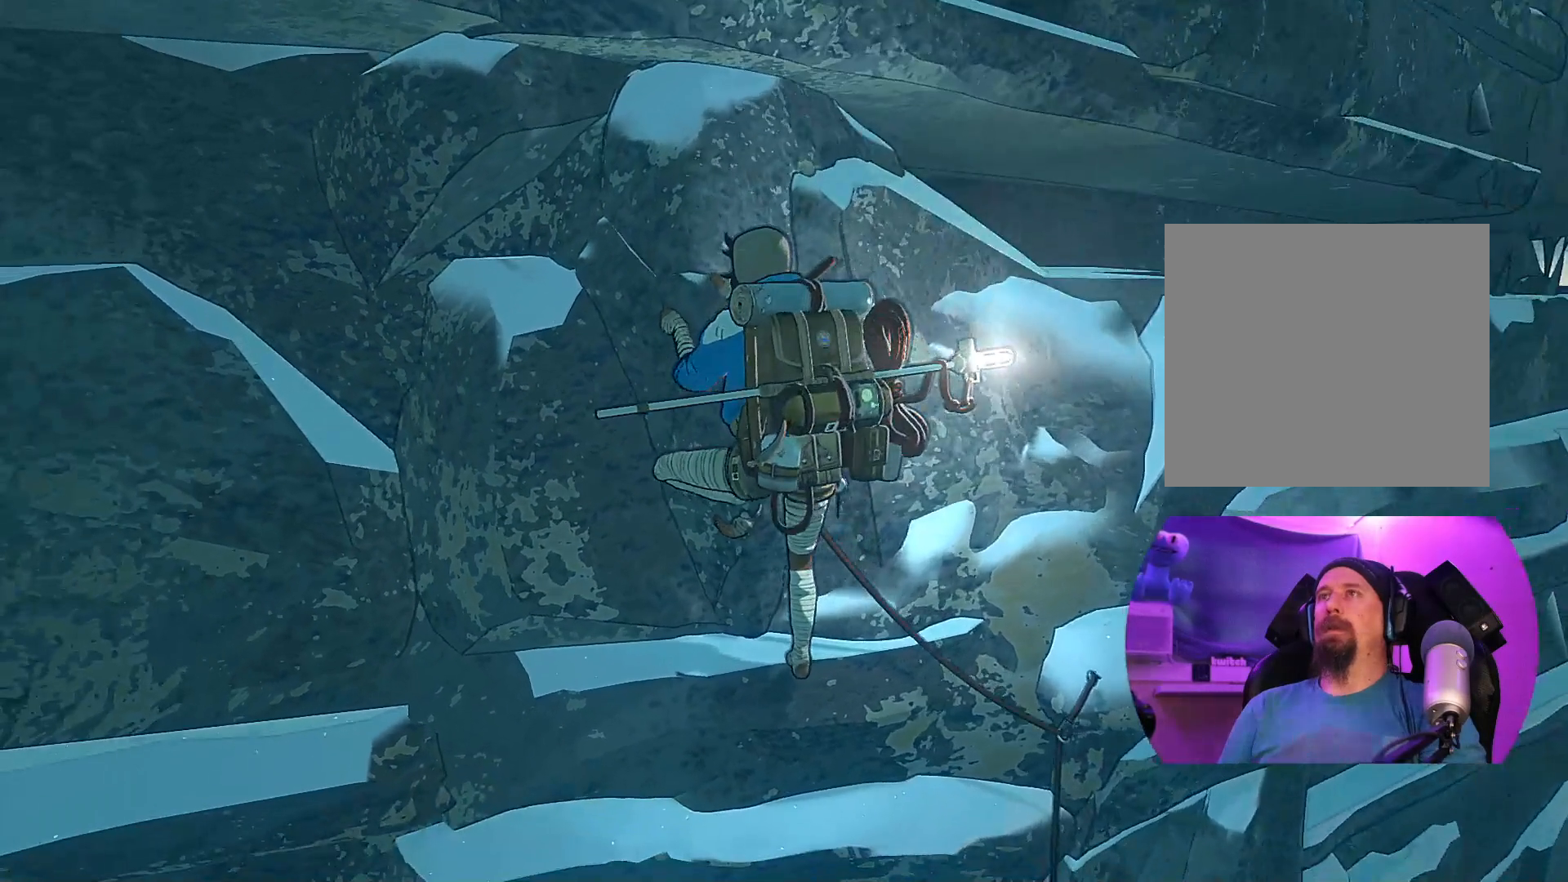
{"buttons": ["R1"], "left_stick": "up-left", "right_stick": "center", "events": [[50, "R1", "down"], [200, "left_stick", "left"], [283, "left_stick", "up-left"]]}
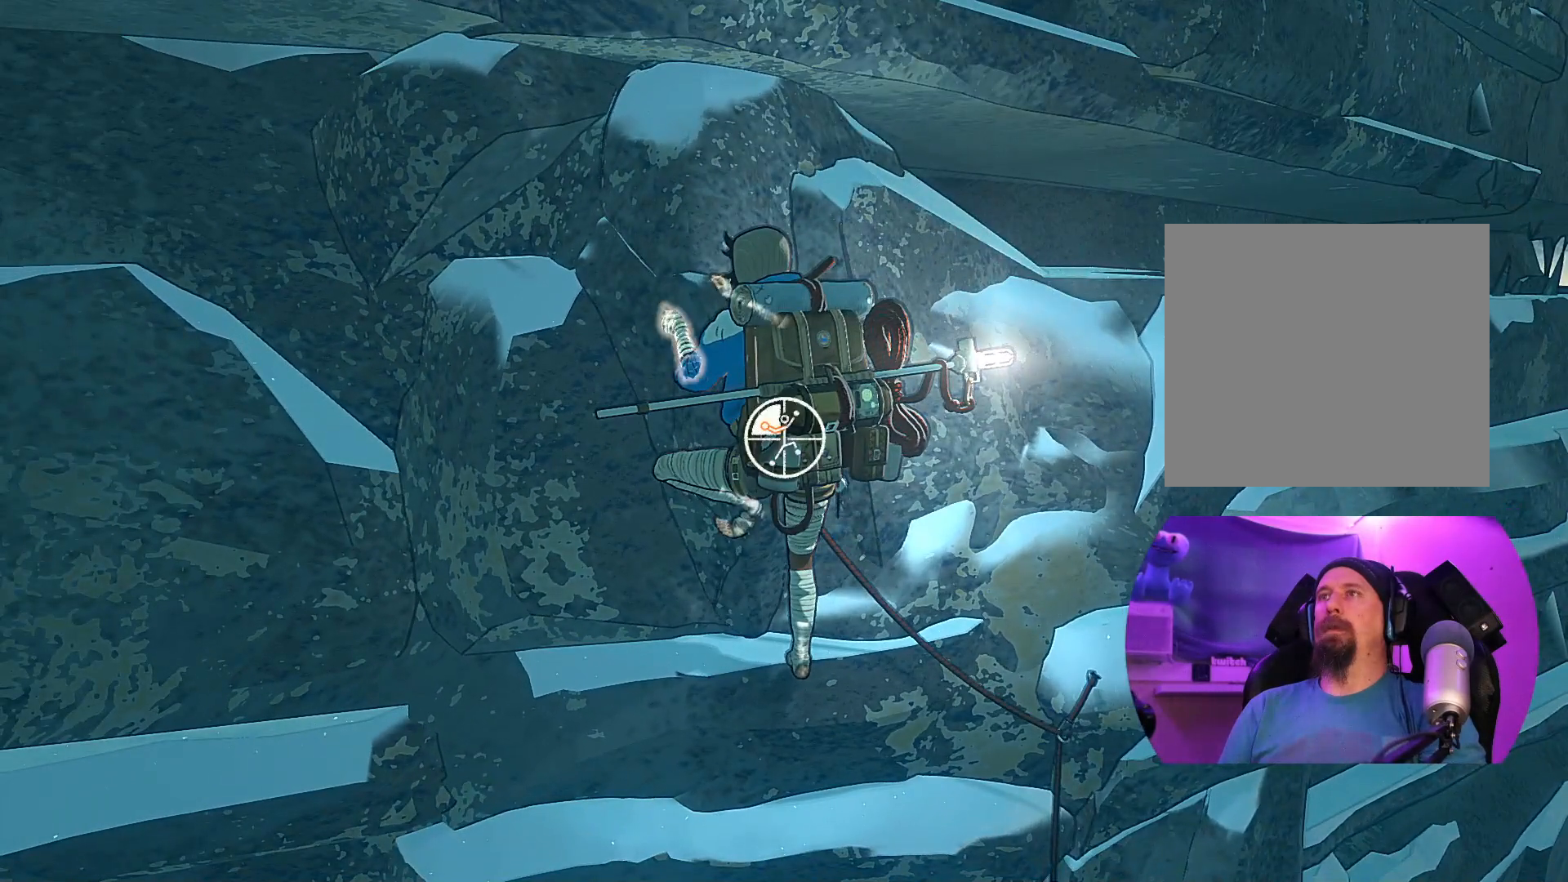
{"buttons": [], "left_stick": "up-left", "right_stick": "center", "events": [[117, "R1", "up"]]}
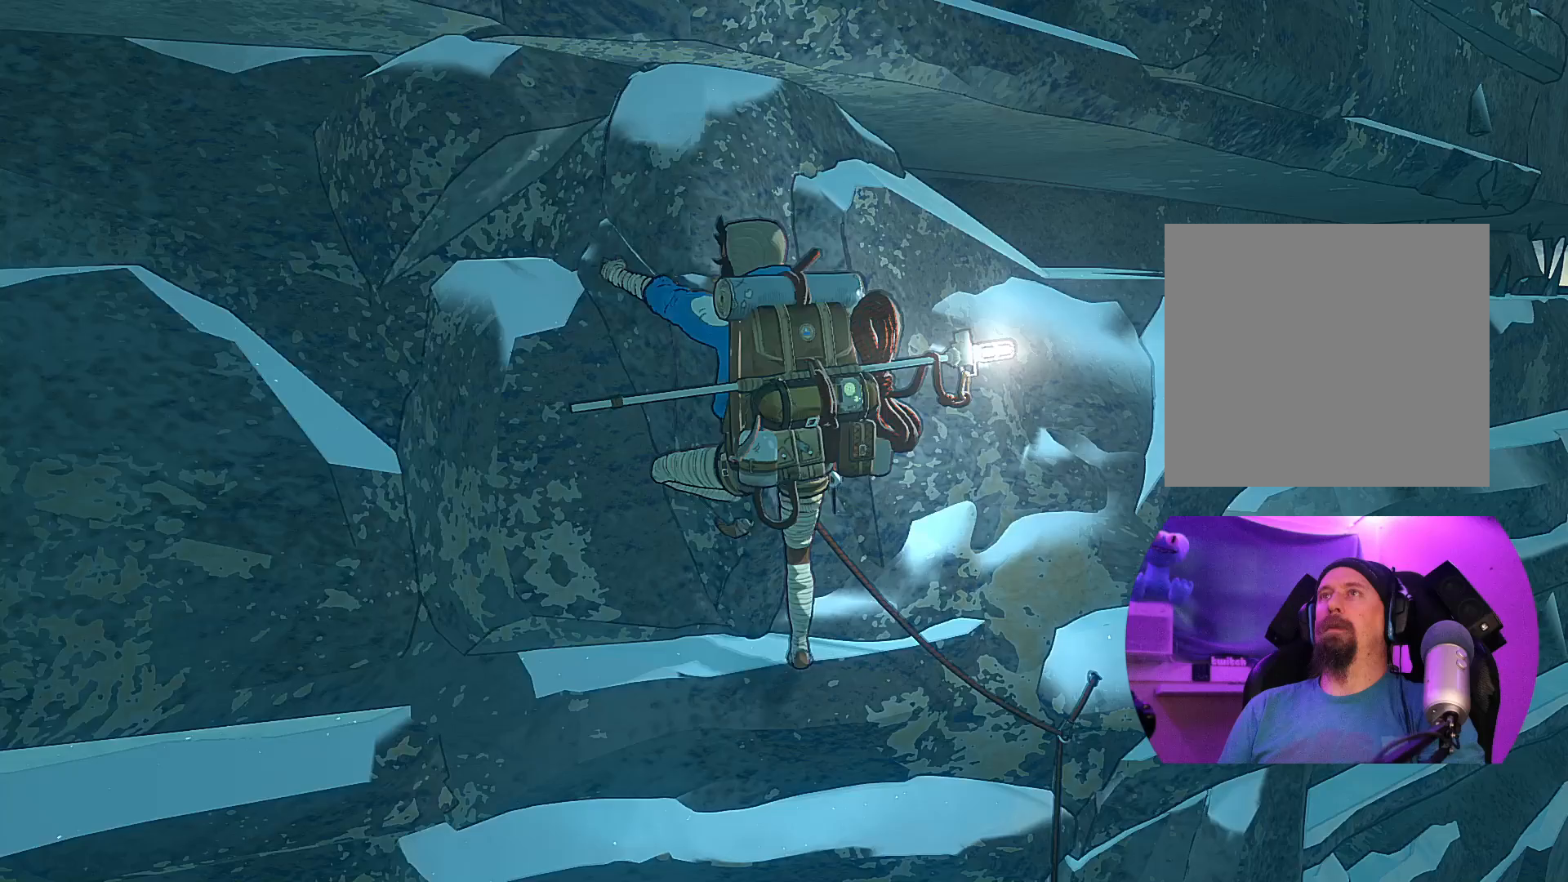
{"buttons": [], "left_stick": "up", "right_stick": "center", "events": [[83, "left_stick", "up"]]}
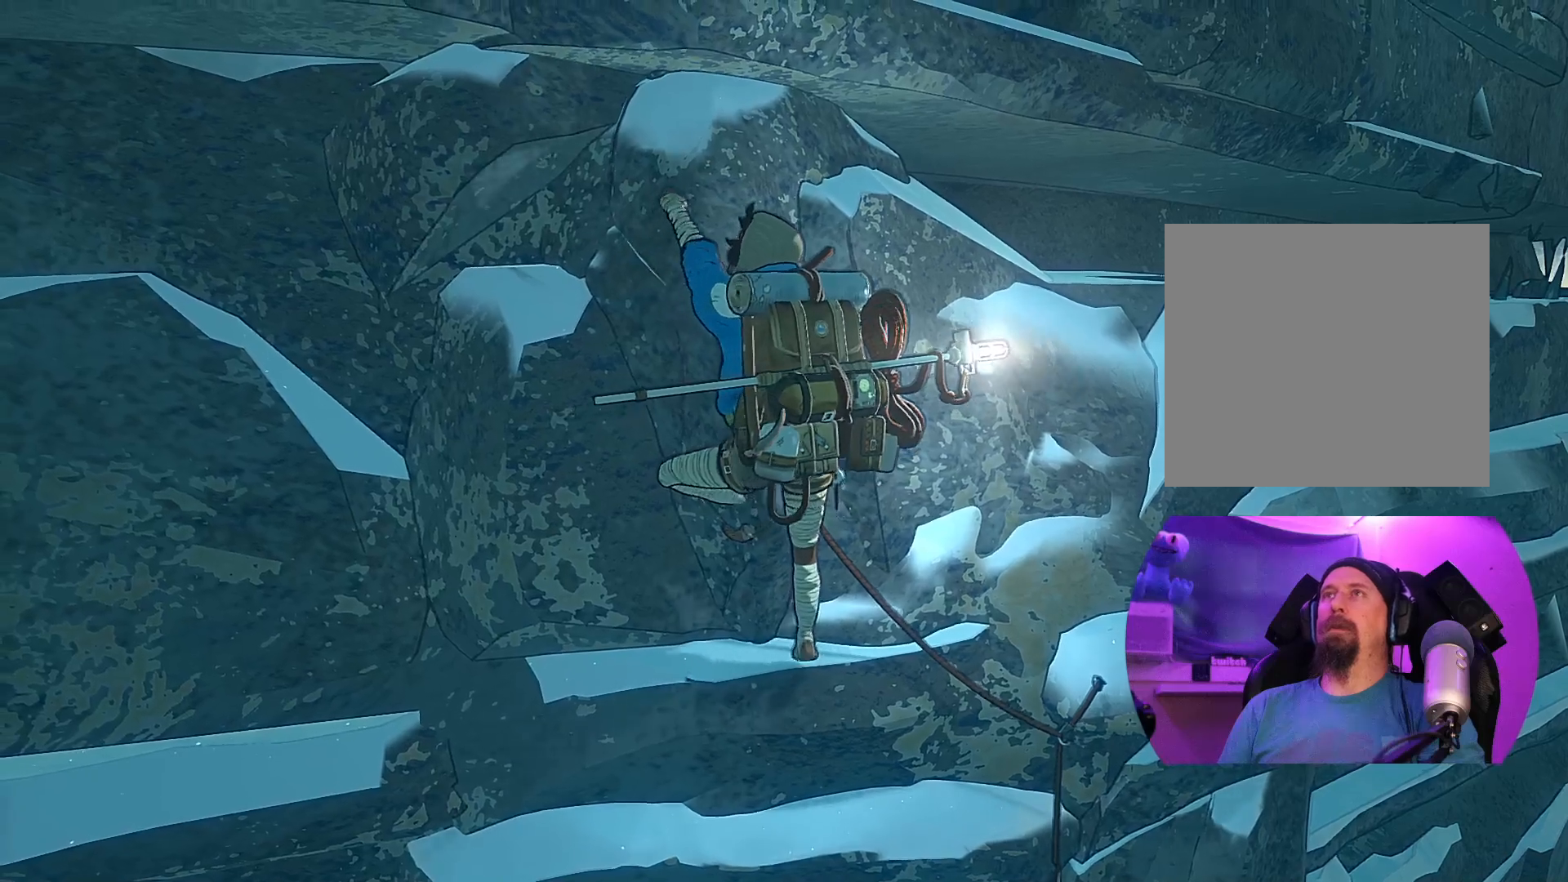
{"buttons": [], "left_stick": "up-left", "right_stick": "center", "events": [[83, "left_stick", "up-left"]]}
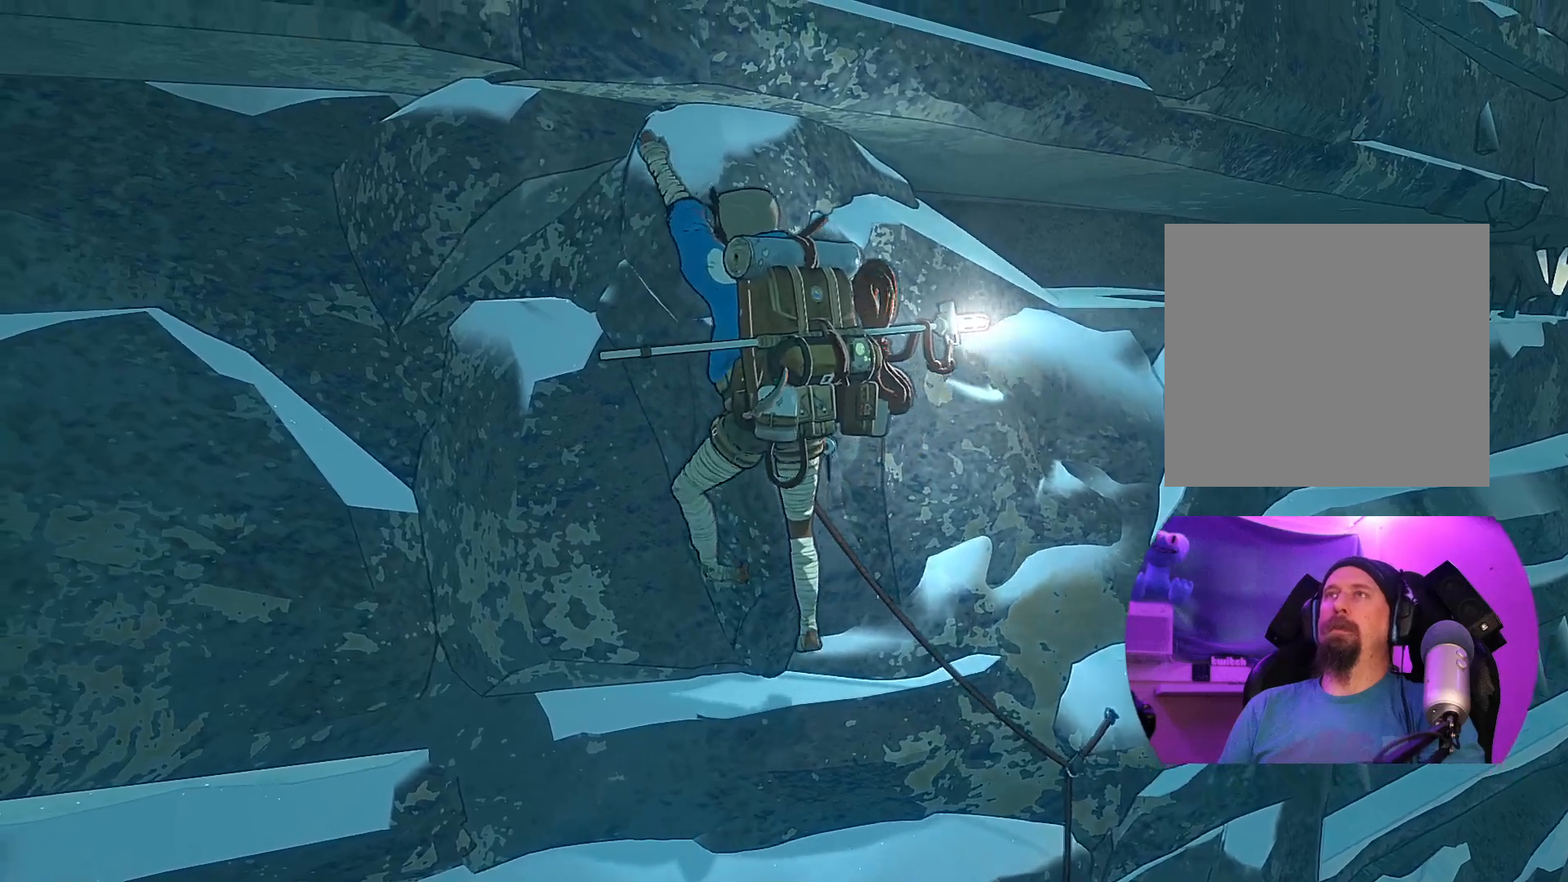
{"buttons": [], "left_stick": "up-left", "right_stick": "center", "events": []}
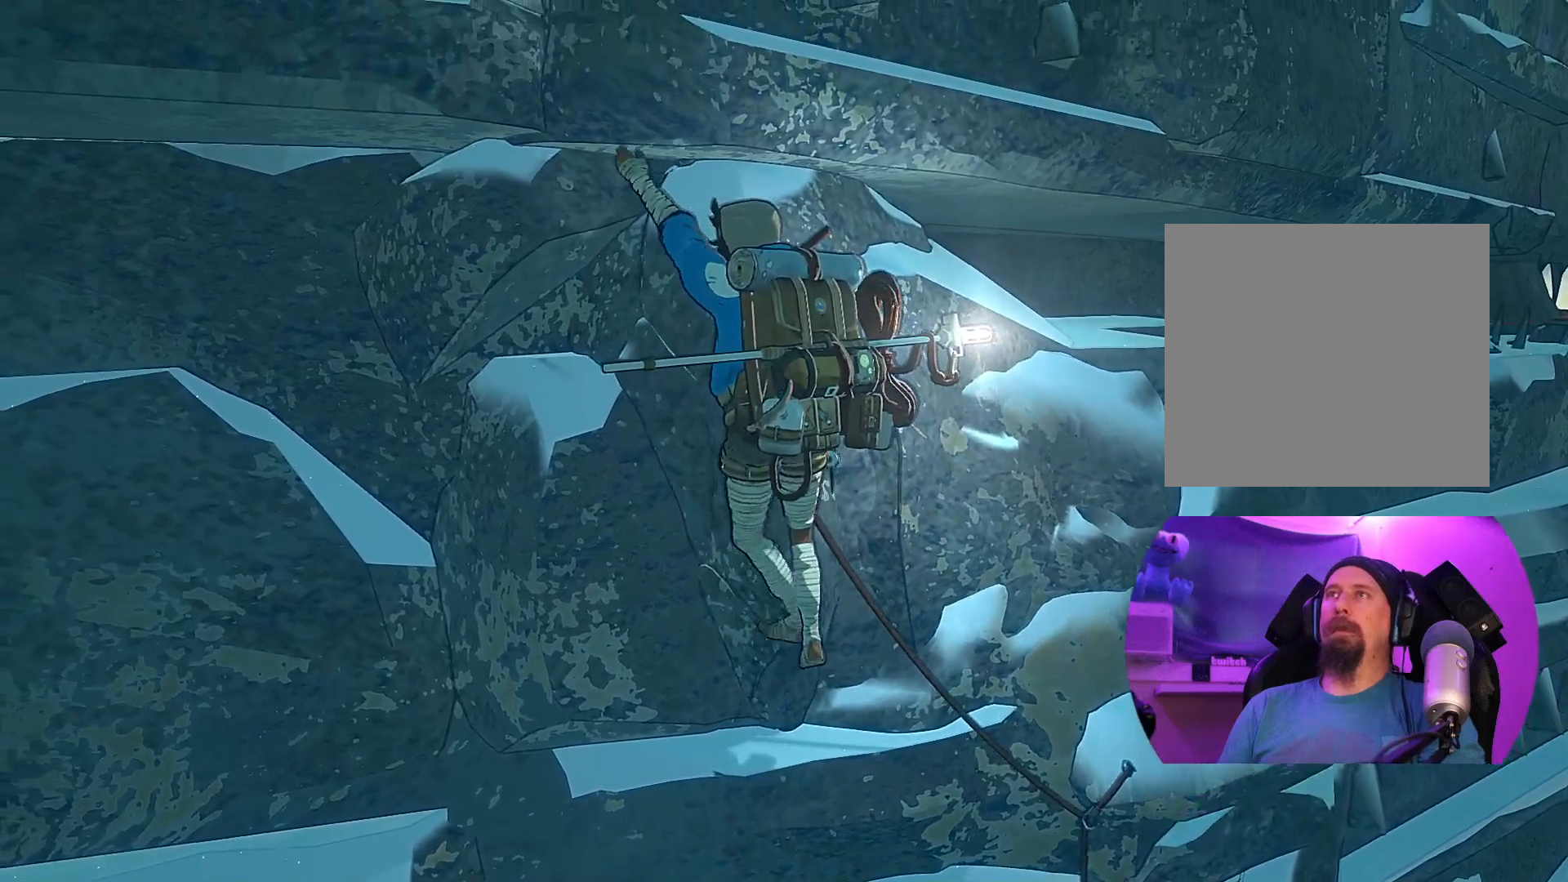
{"buttons": ["R1"], "left_stick": "center", "right_stick": "center", "events": [[167, "left_stick", "up-right"], [233, "left_stick", "center"], [333, "R1", "down"]]}
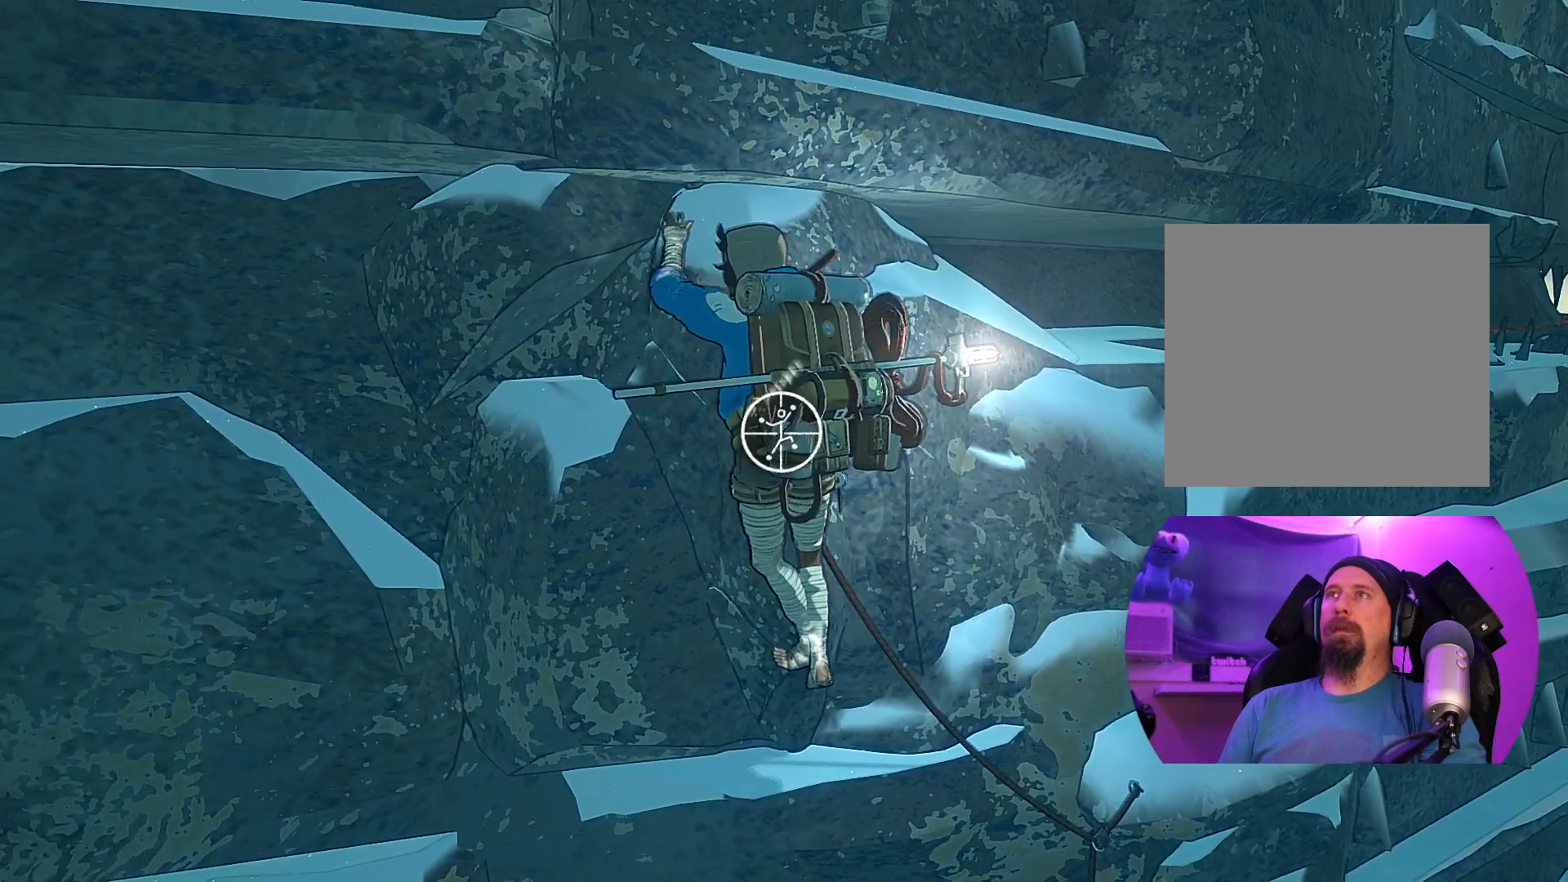
{"buttons": ["R1"], "left_stick": "center", "right_stick": "center", "events": []}
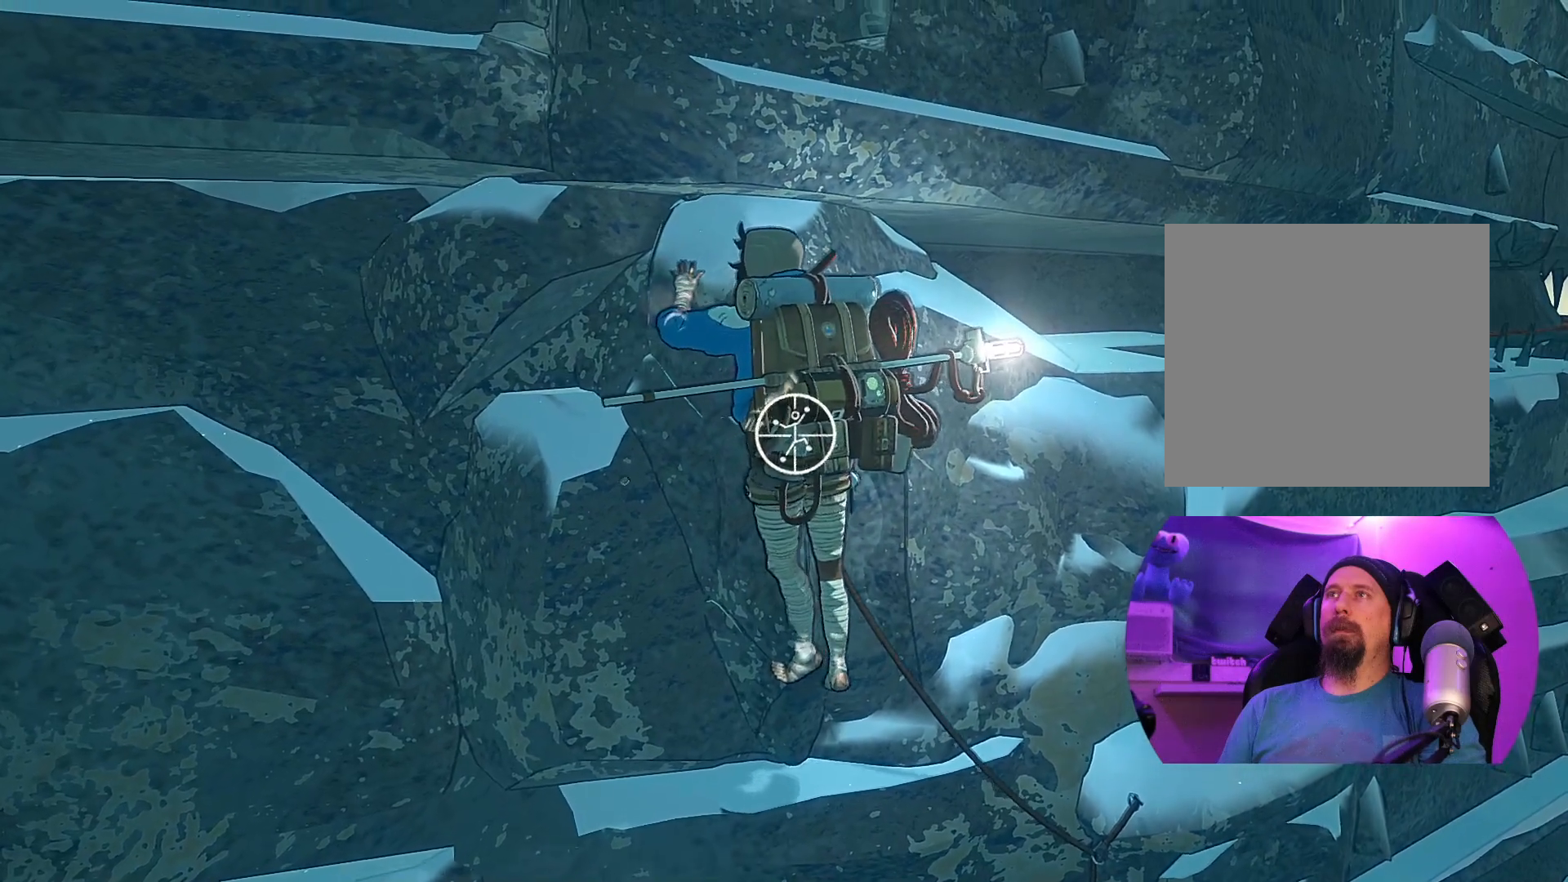
{"buttons": [], "left_stick": "up-left", "right_stick": "center", "events": [[183, "left_stick", "left"], [233, "left_stick", "up-left"], [283, "R1", "up"]]}
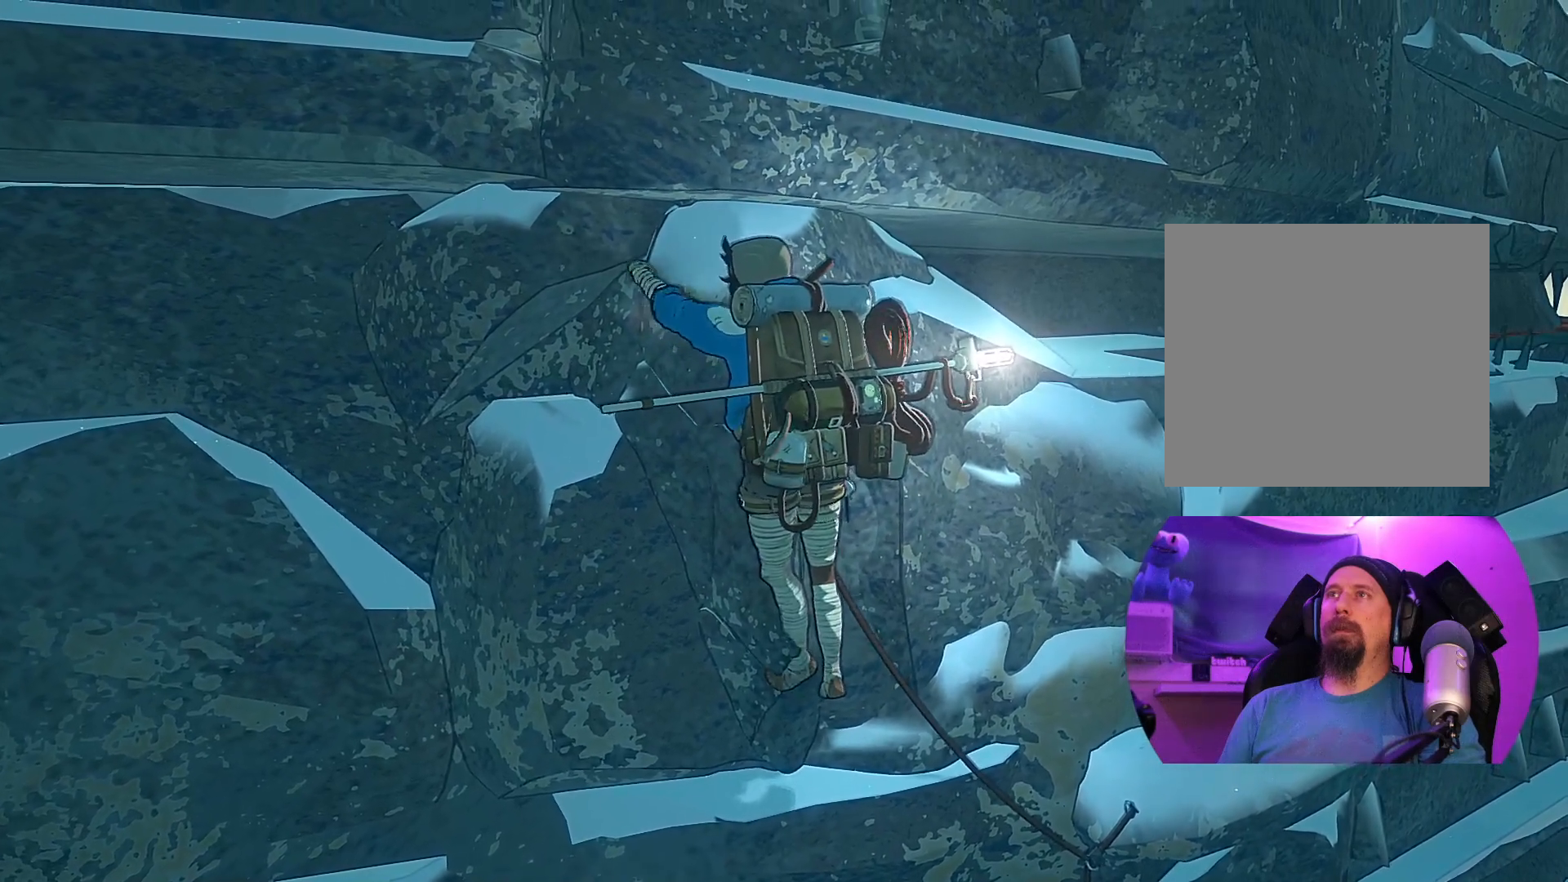
{"buttons": ["R1"], "left_stick": "center", "right_stick": "center", "events": [[17, "left_stick", "center"], [200, "left_stick", "down"], [333, "left_stick", "center"], [400, "R1", "down"]]}
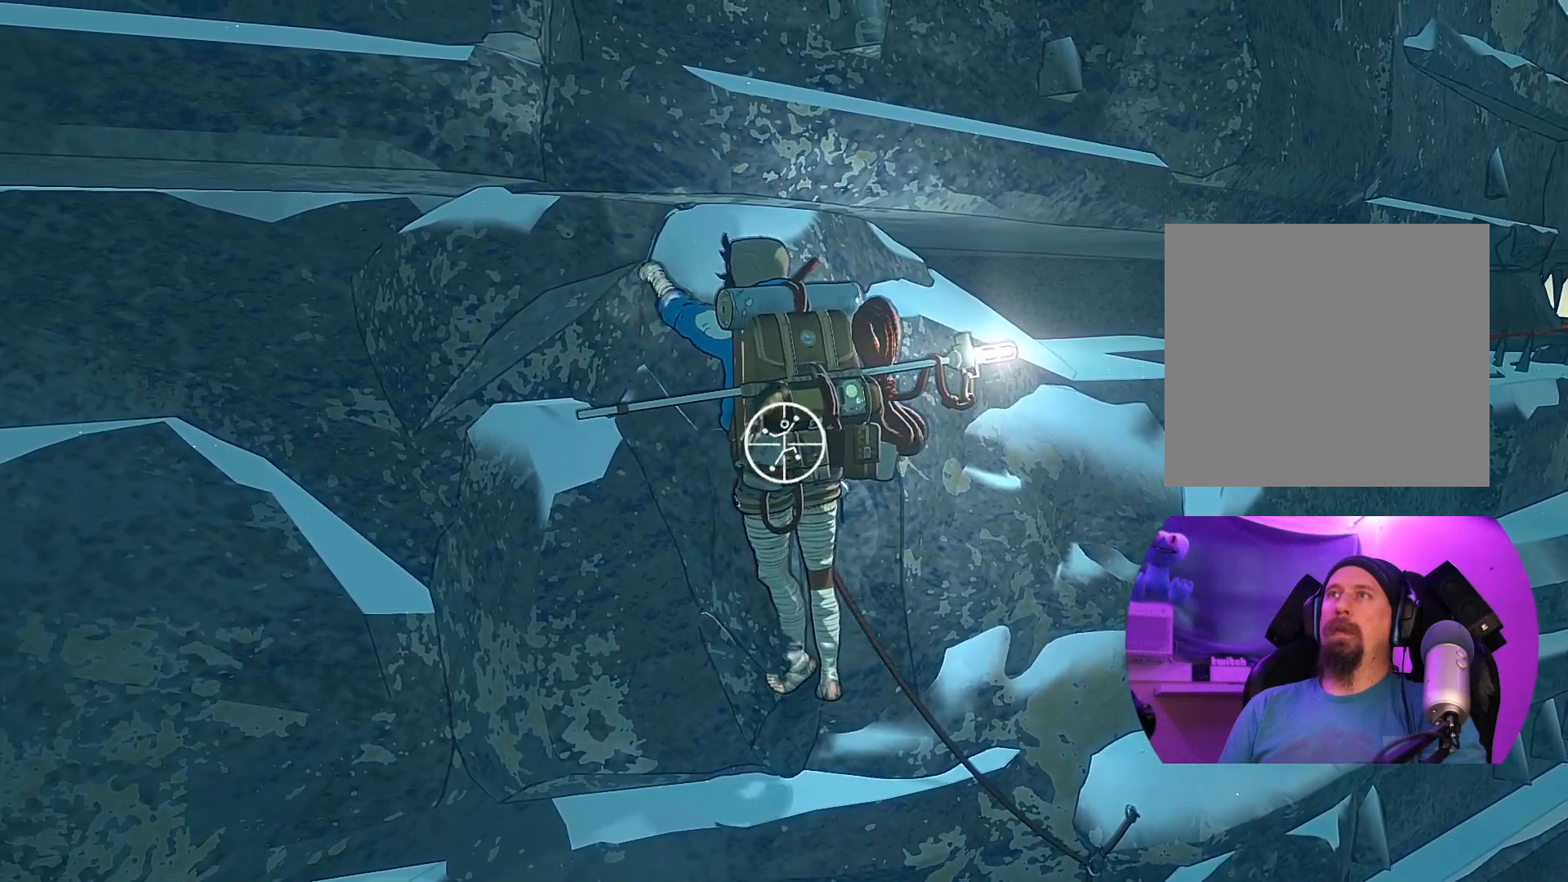
{"buttons": ["R1"], "left_stick": "center", "right_stick": "center", "events": []}
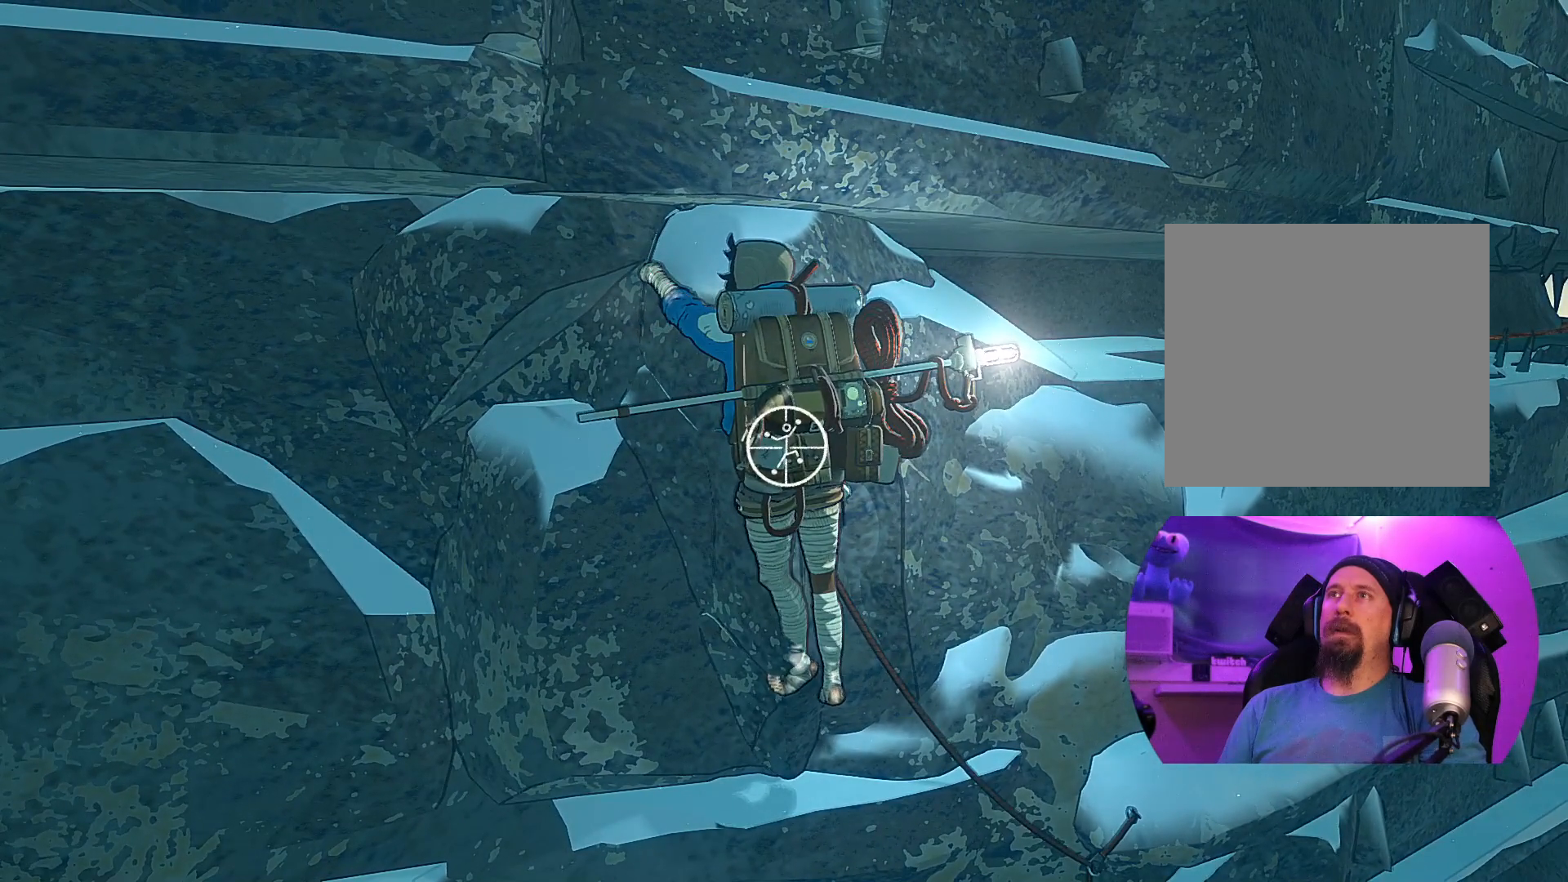
{"buttons": [], "left_stick": "center", "right_stick": "left", "events": [[217, "R1", "up"], [383, "right_stick", "left"]]}
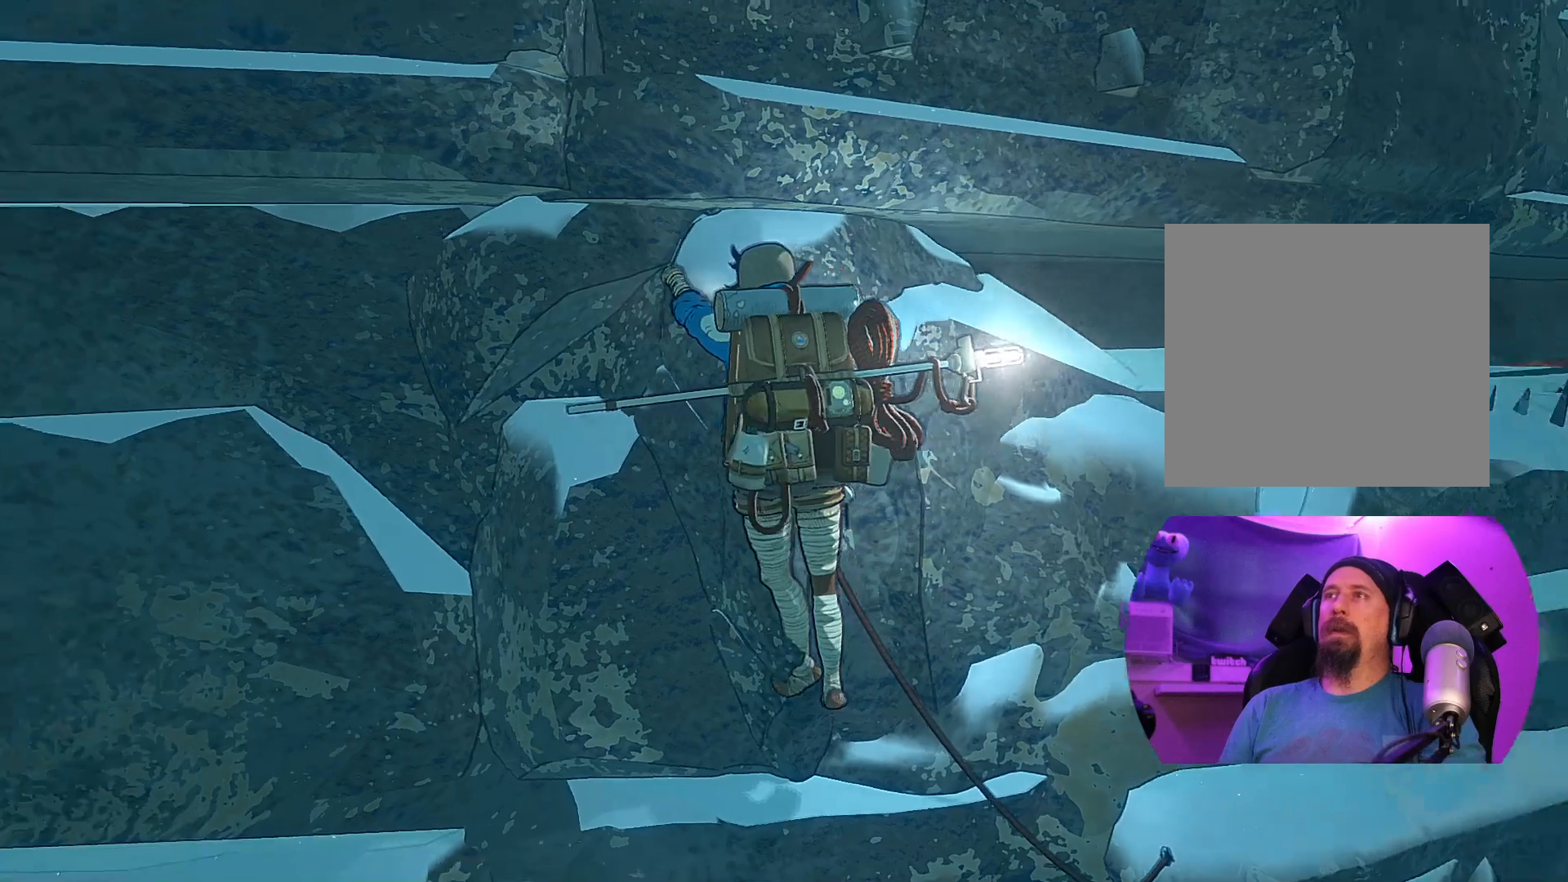
{"buttons": [], "left_stick": "center", "right_stick": "left", "events": []}
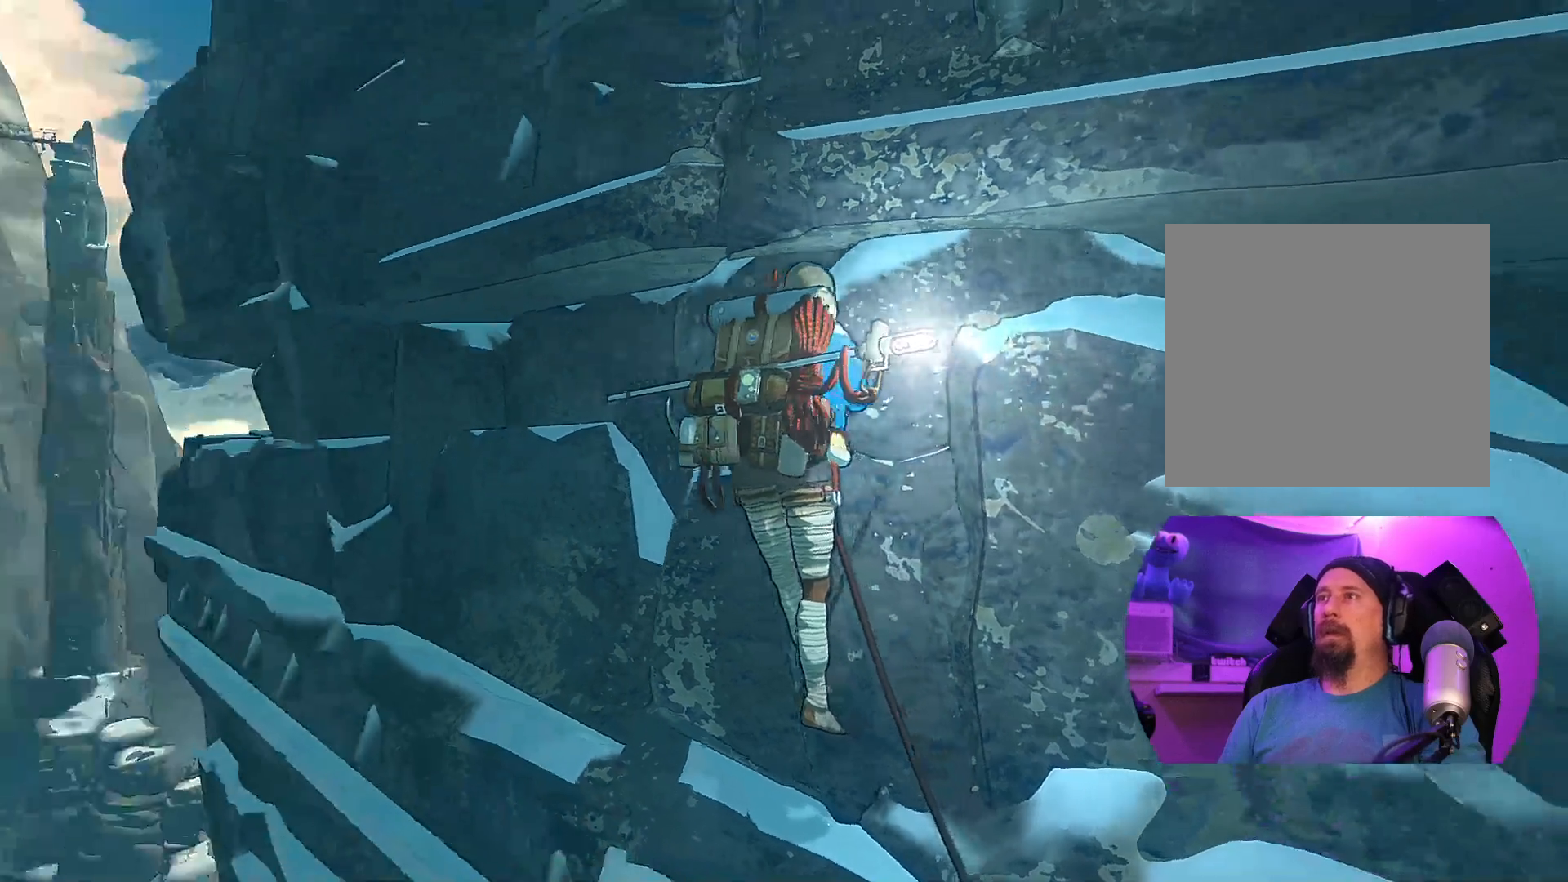
{"buttons": ["R1"], "left_stick": "center", "right_stick": "center", "events": [[17, "right_stick", "down-left"], [250, "right_stick", "center"], [467, "R1", "down"]]}
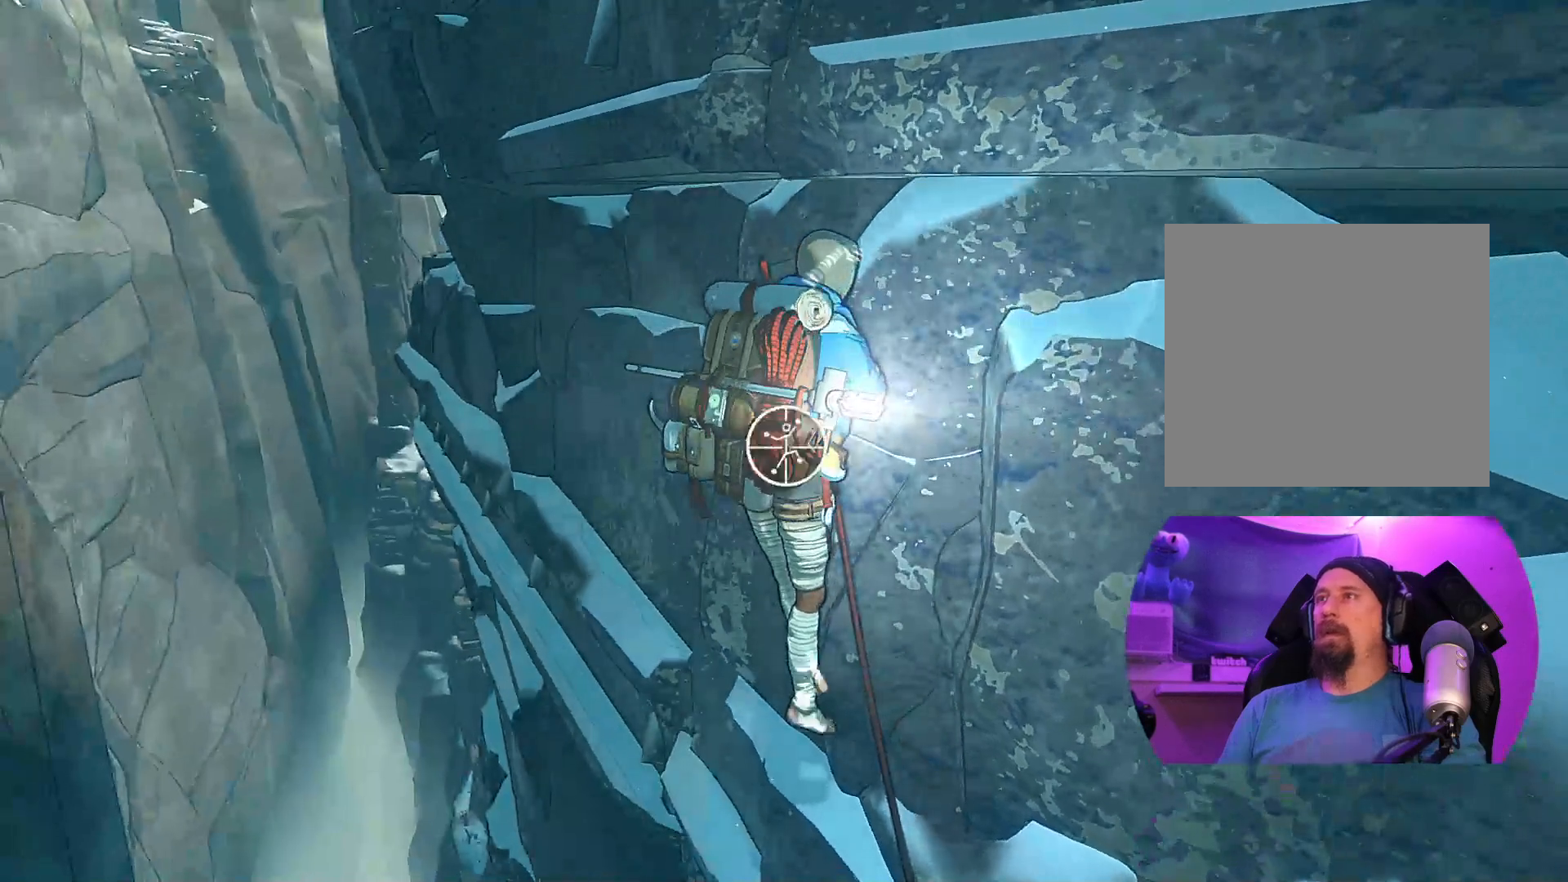
{"buttons": ["R1"], "left_stick": "down-right", "right_stick": "center", "events": [[317, "left_stick", "down-right"]]}
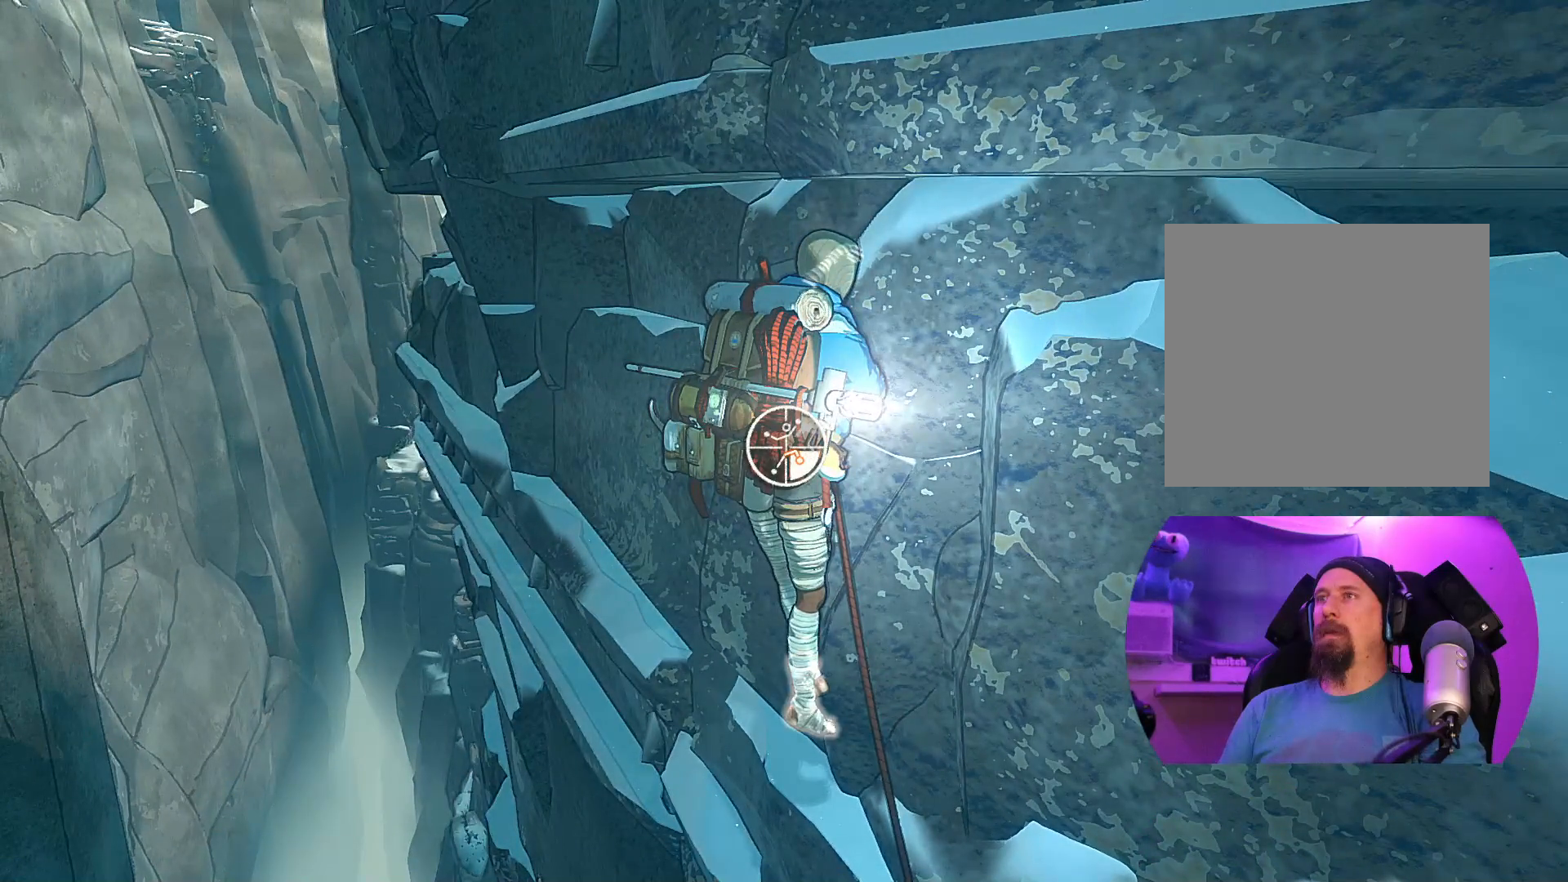
{"buttons": [], "left_stick": "up", "right_stick": "center", "events": [[33, "left_stick", "right"], [83, "R1", "up"], [183, "left_stick", "up-right"], [400, "left_stick", "up"]]}
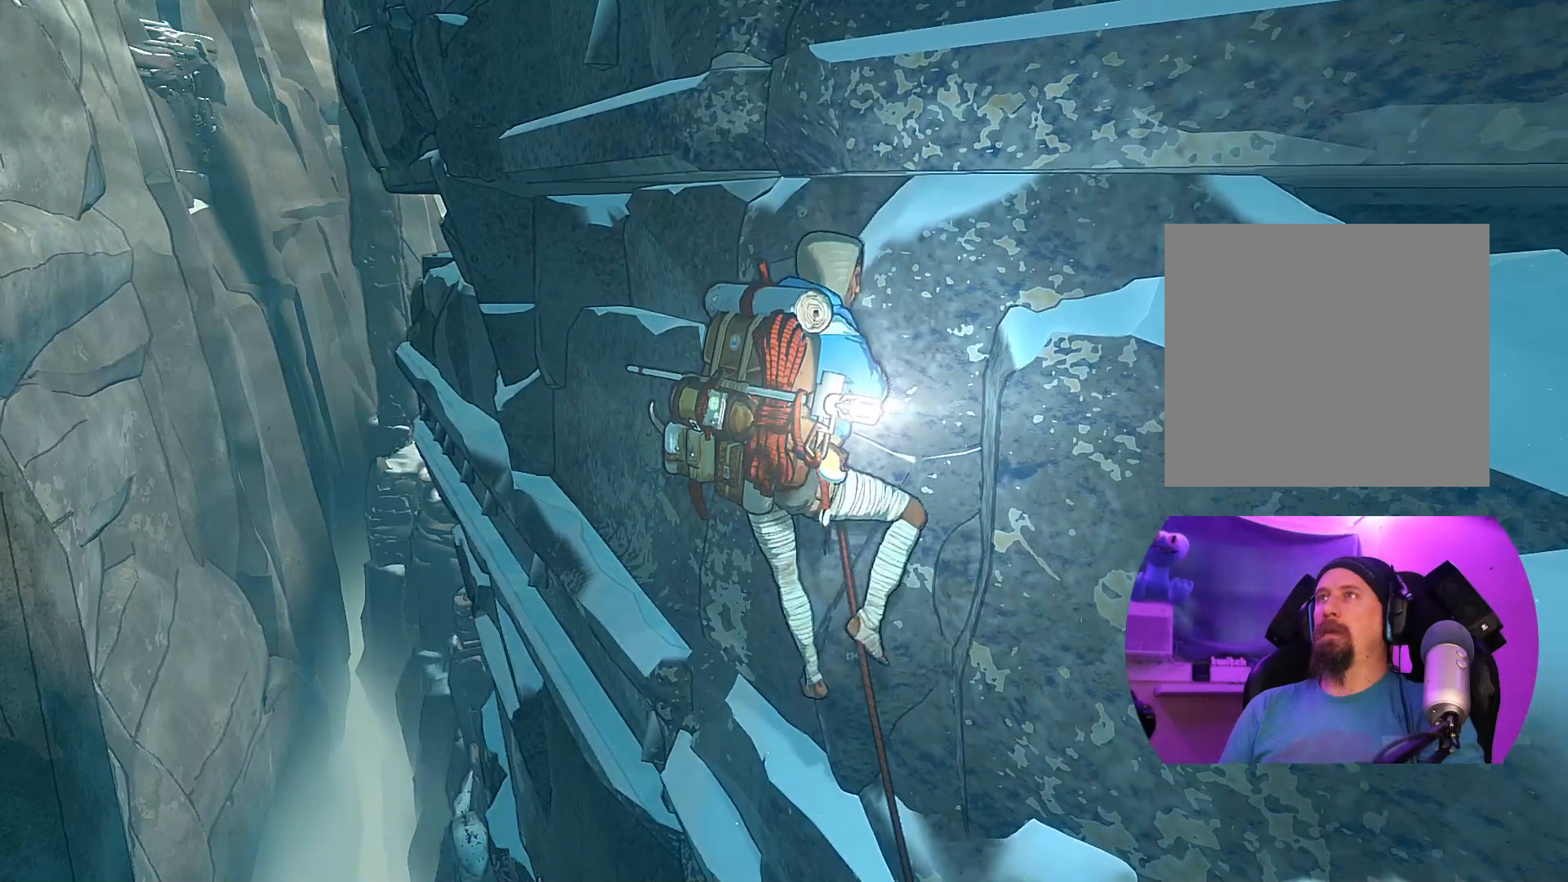
{"buttons": [], "left_stick": "up-right", "right_stick": "center", "events": [[250, "left_stick", "up-left"], [483, "left_stick", "up-right"]]}
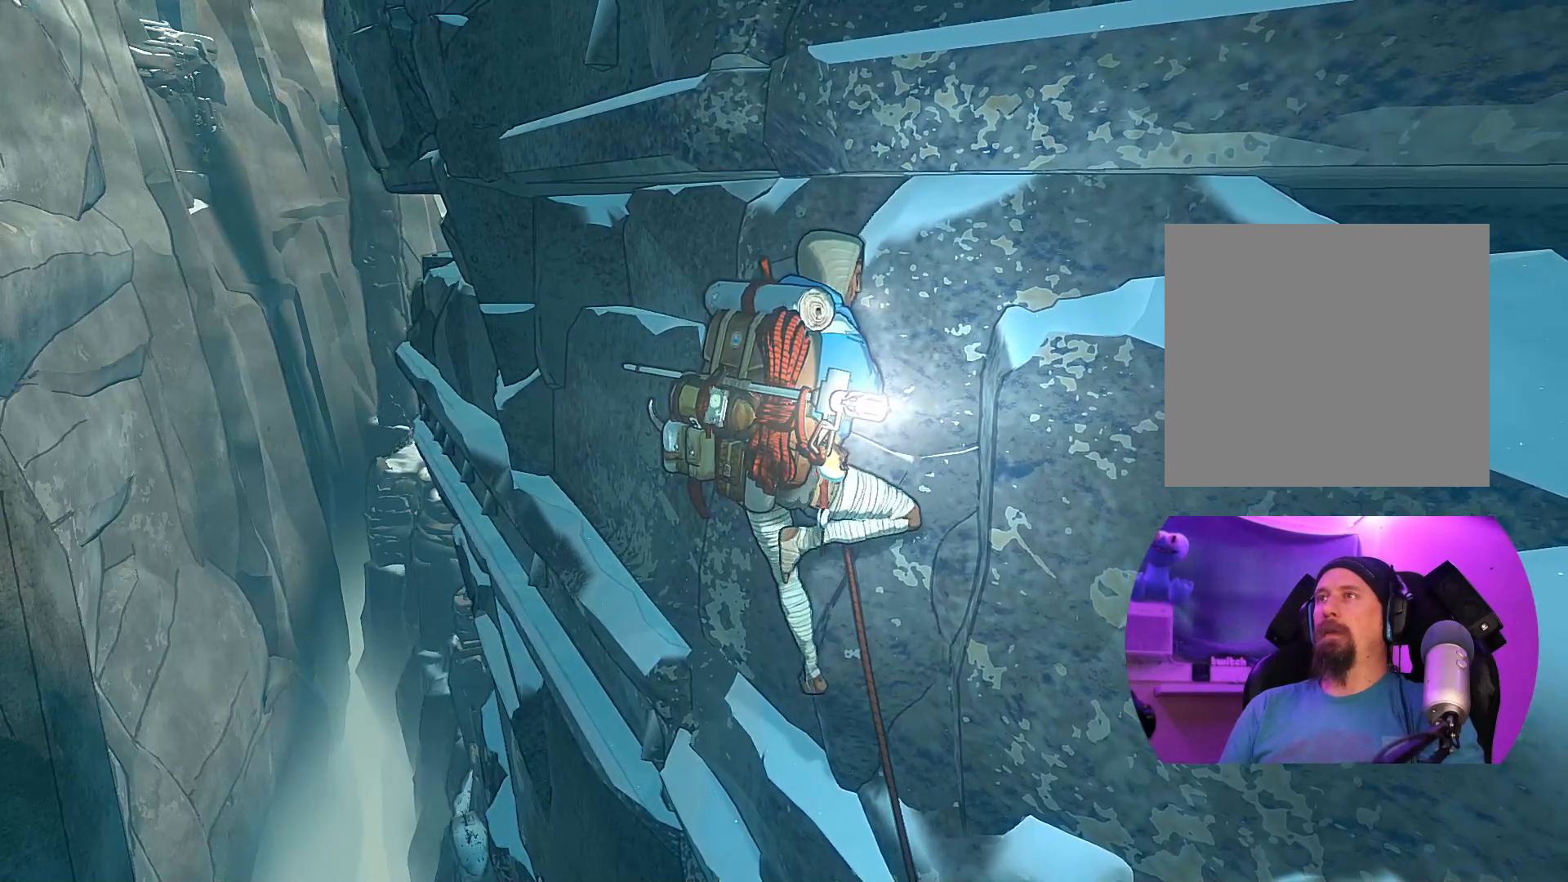
{"buttons": [], "left_stick": "up-right", "right_stick": "center", "events": []}
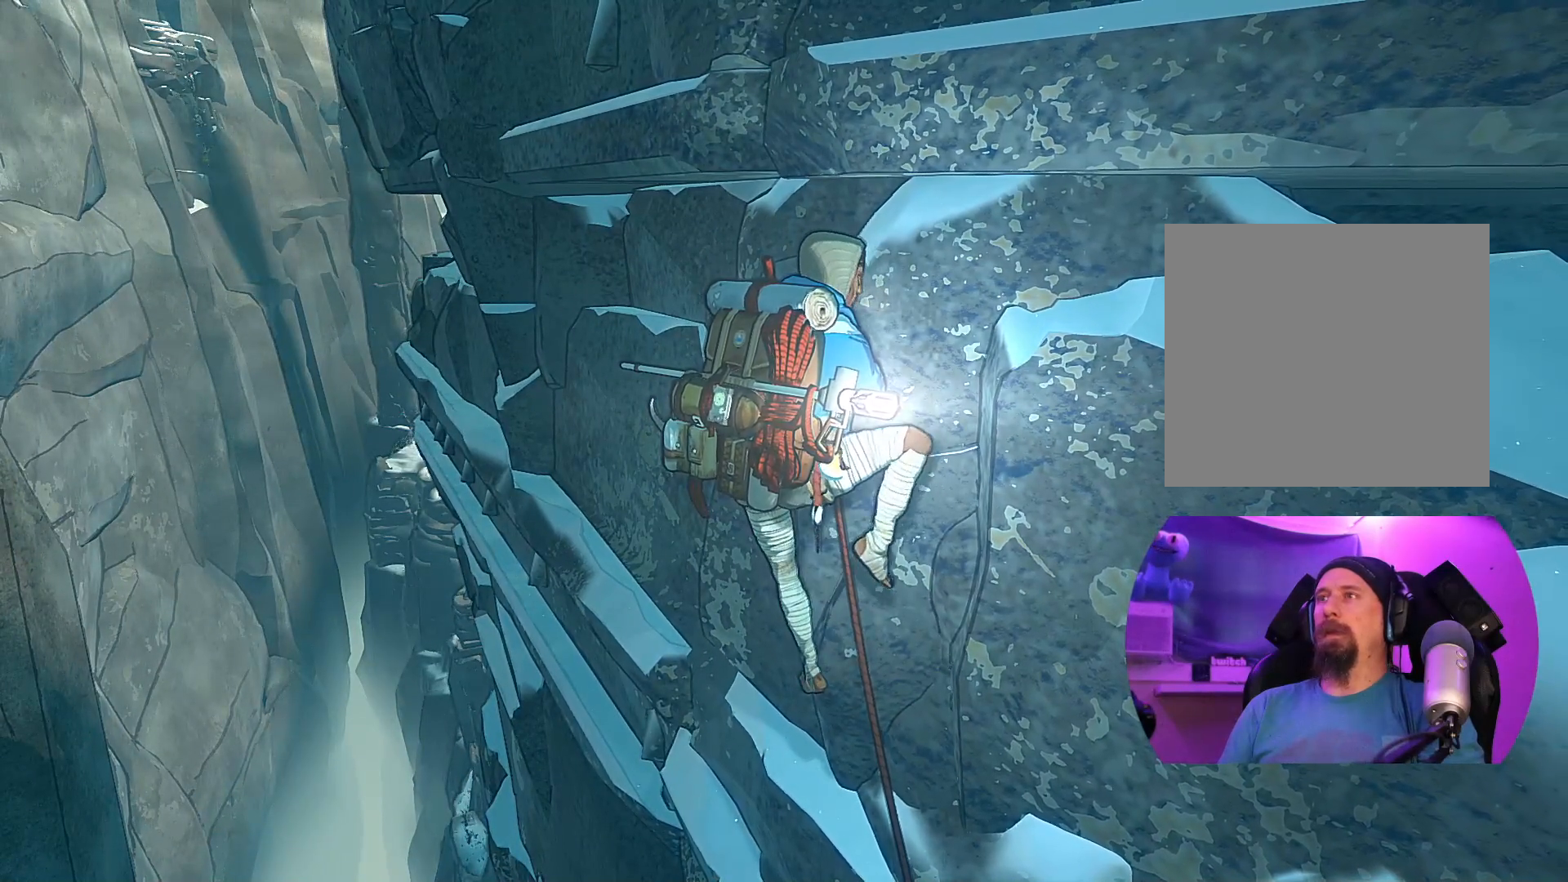
{"buttons": [], "left_stick": "up-right", "right_stick": "center", "events": [[50, "left_stick", "up"], [467, "left_stick", "up-right"]]}
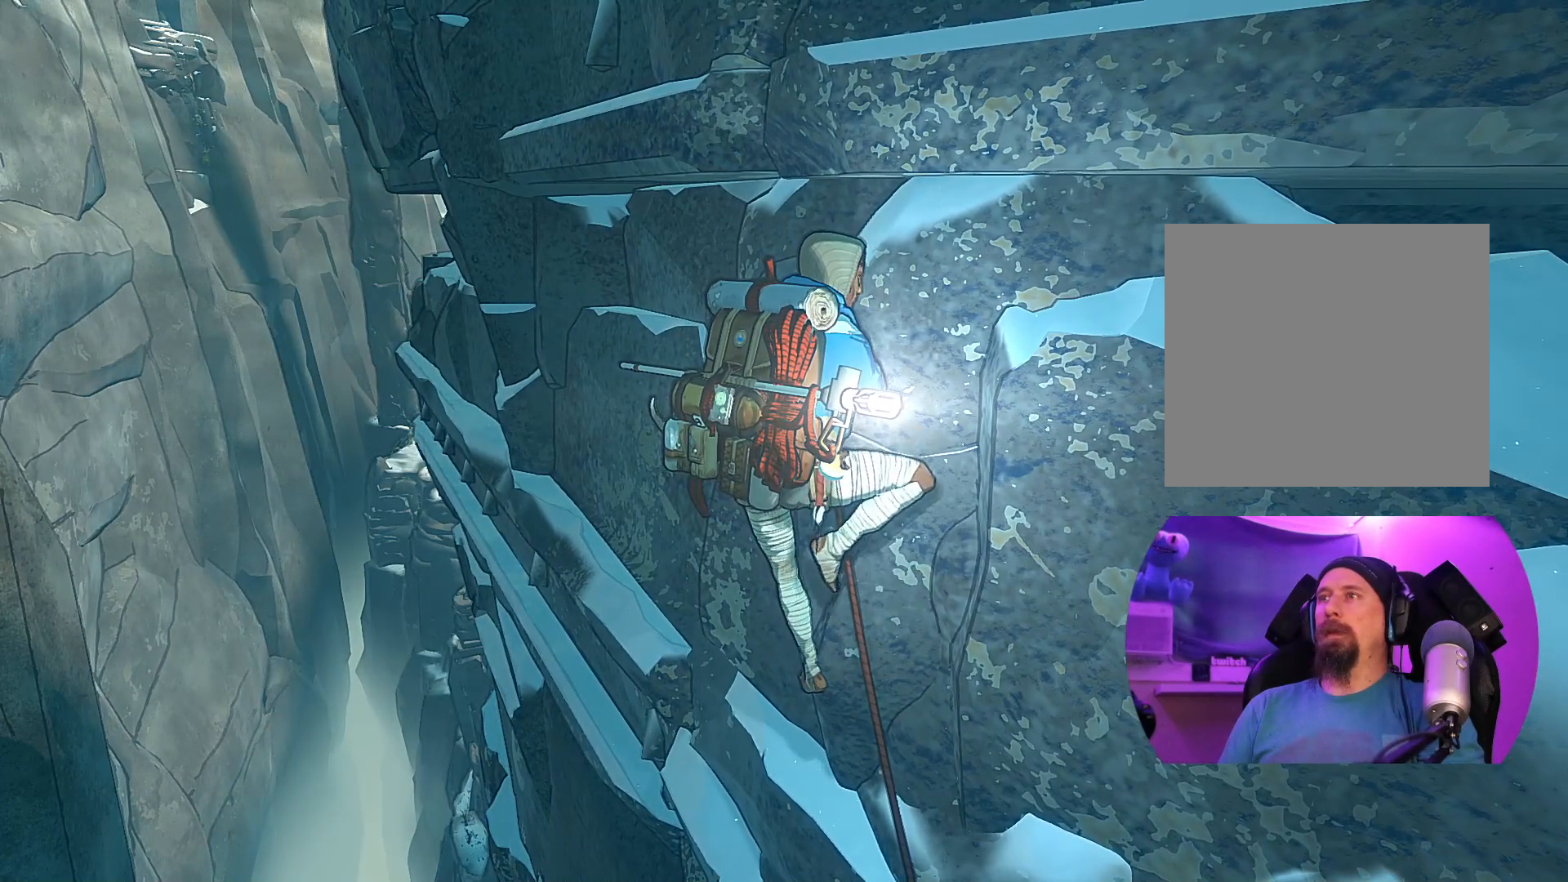
{"buttons": [], "left_stick": "up-right", "right_stick": "center", "events": []}